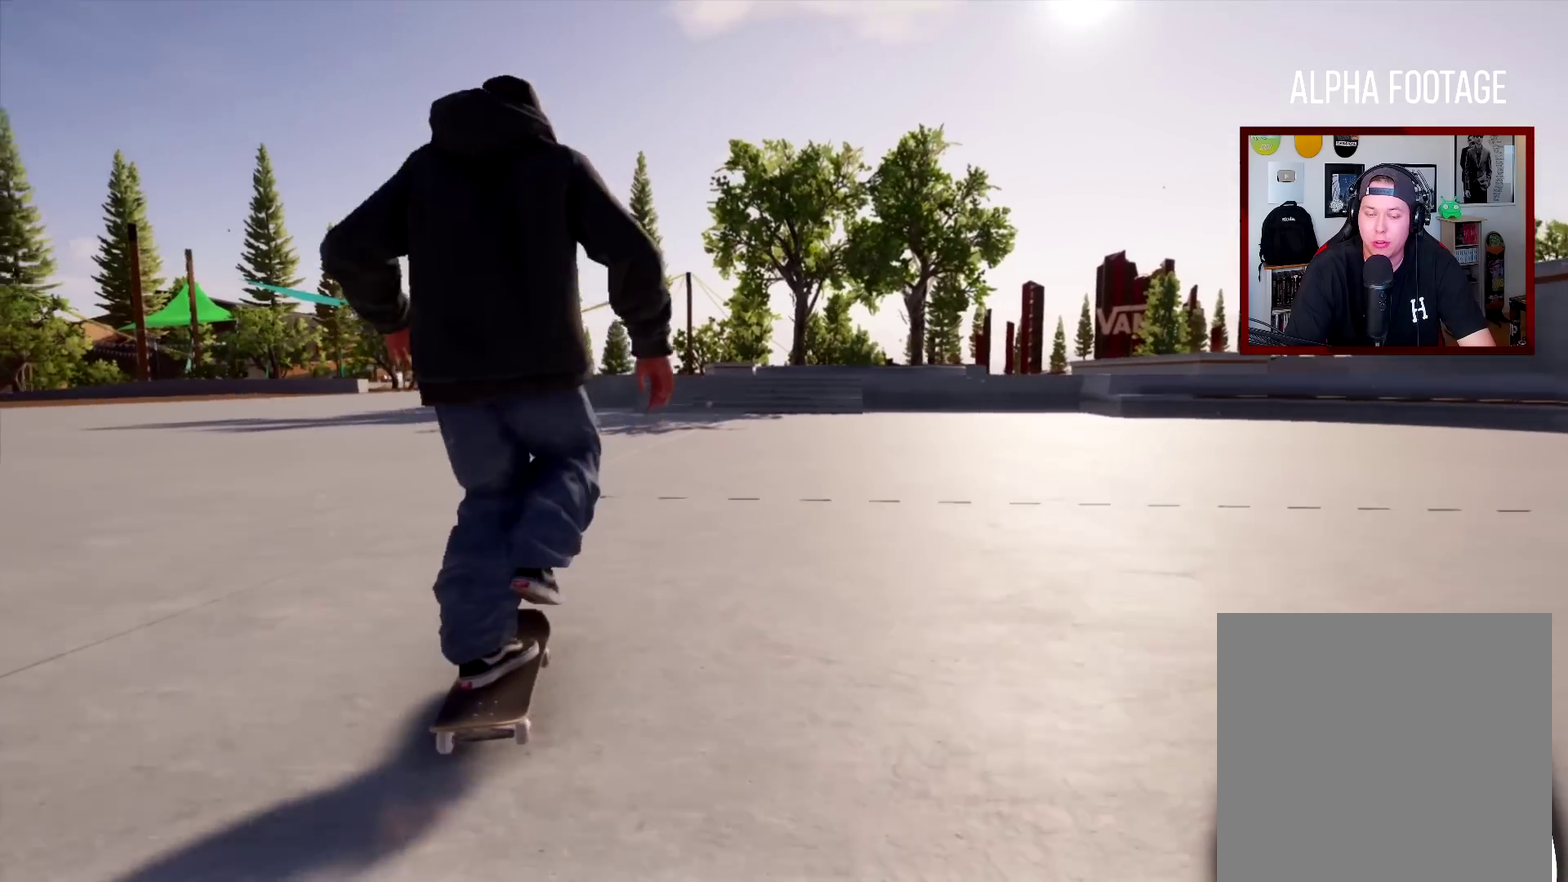
Gameplay with a controller (Xbox layout); each line is a JSON object with the inputs held at the frame after it (dt_ms = milliseconds from this image to that frame). "events" lists button and stick changes between this image and that frame as [ms after this image, input, new state], when the widget could be followed in between. Not read: L3 R3.
{"dt_ms": 500, "buttons": [], "left_stick": "left", "right_stick": "center", "events": [[50, "left_stick", "left"], [400, "R2", "up"]]}
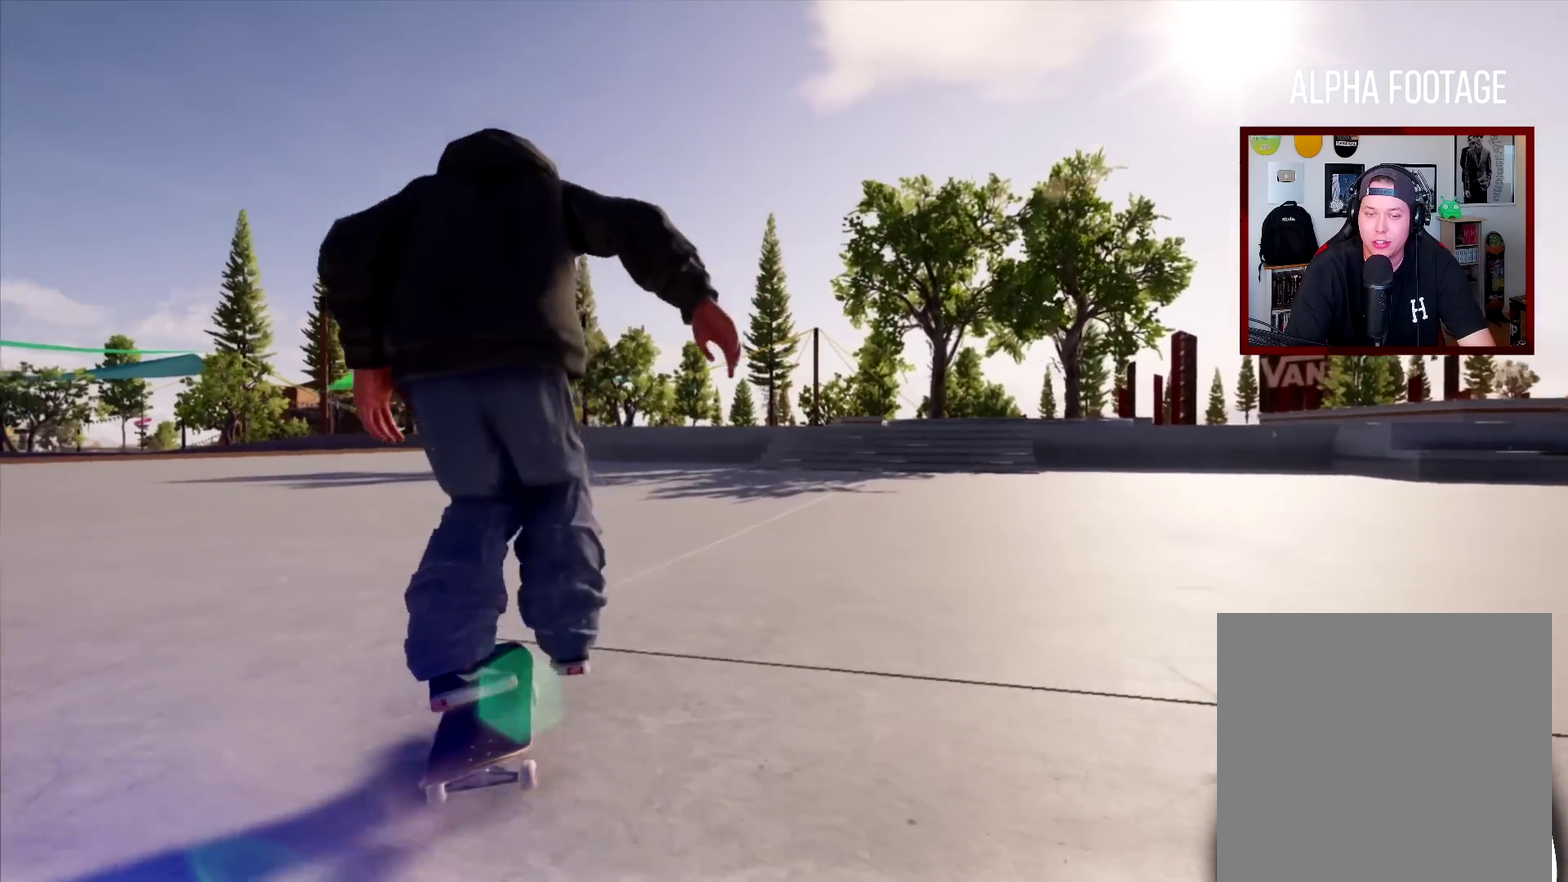
{"dt_ms": 684, "buttons": [], "left_stick": "center", "right_stick": "center", "events": [[334, "left_stick", "center"]]}
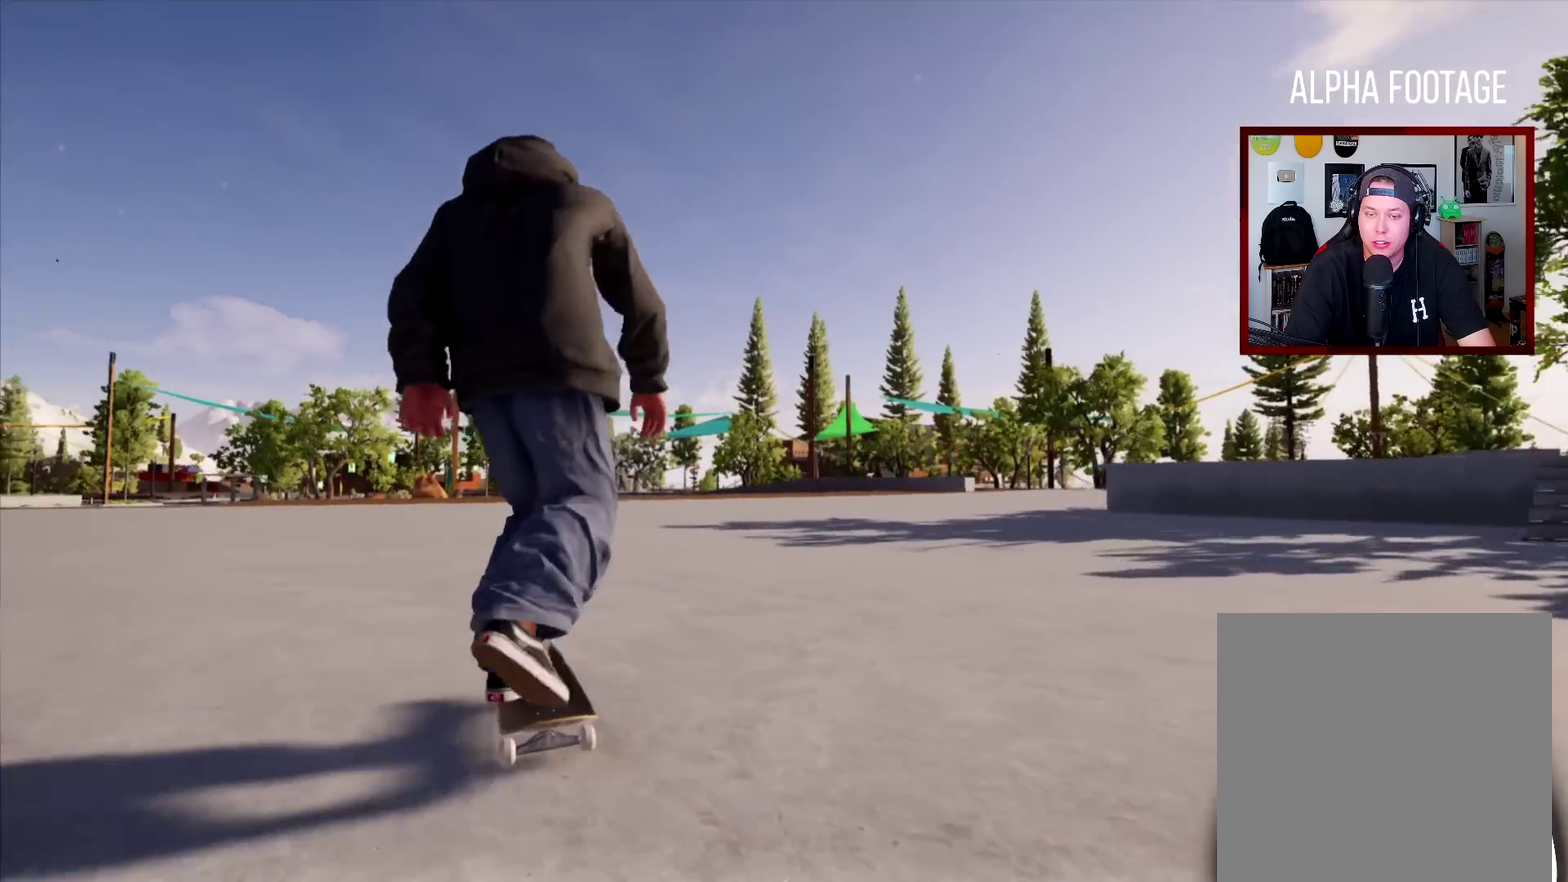
{"dt_ms": 301, "buttons": [], "left_stick": "left", "right_stick": "center", "events": [[50, "left_stick", "left"]]}
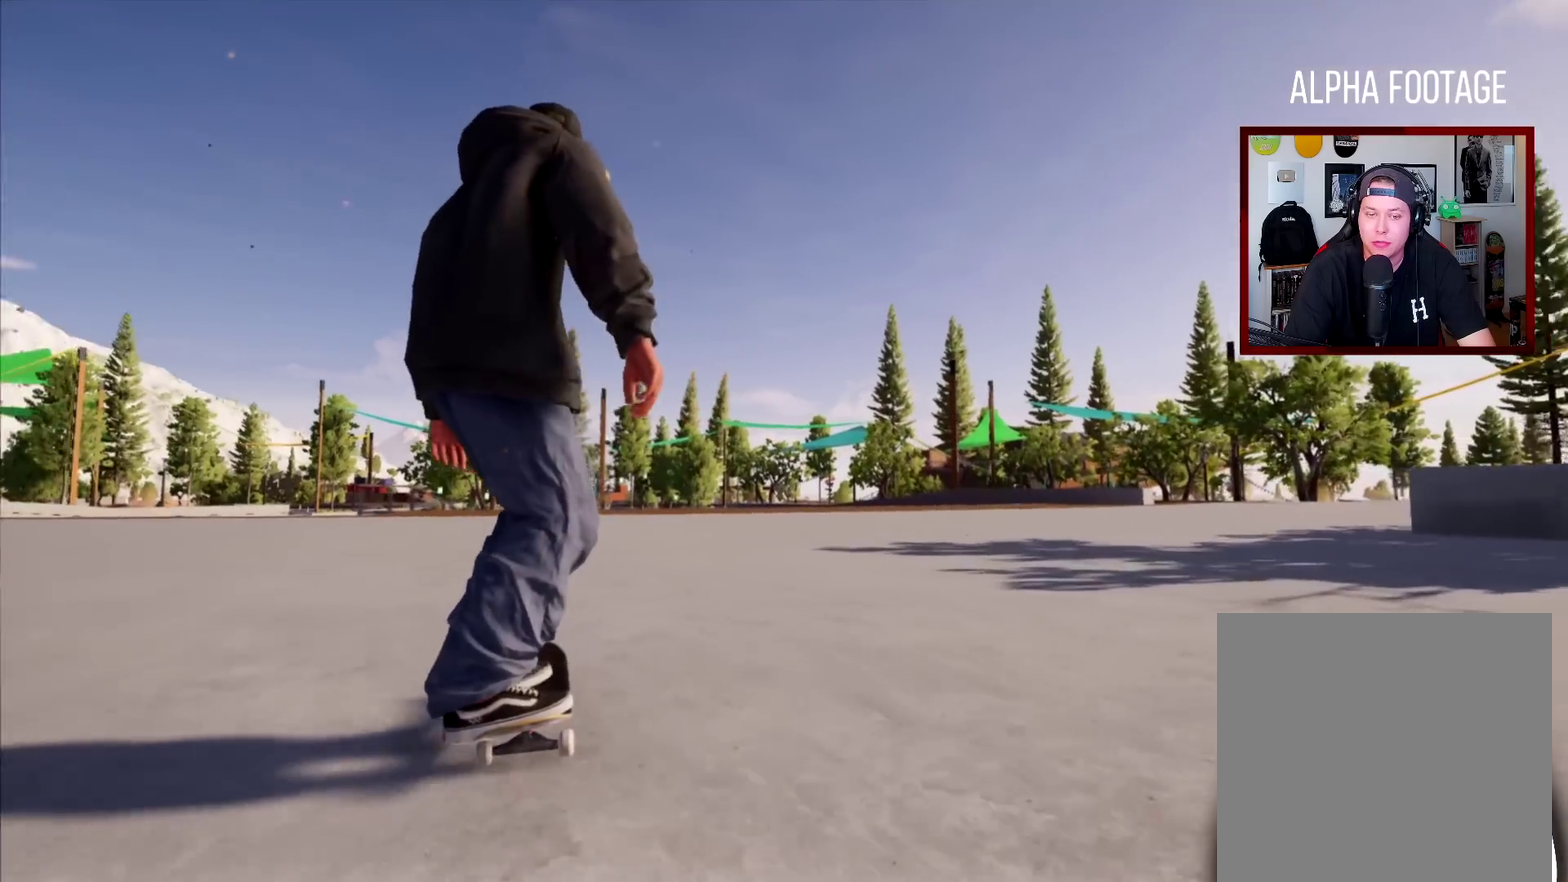
{"dt_ms": 400, "buttons": ["L2"], "left_stick": "up", "right_stick": "center", "events": [[50, "left_stick", "center"], [100, "right_stick", "up"], [350, "left_stick", "up"], [367, "right_stick", "center"], [383, "L2", "down"]]}
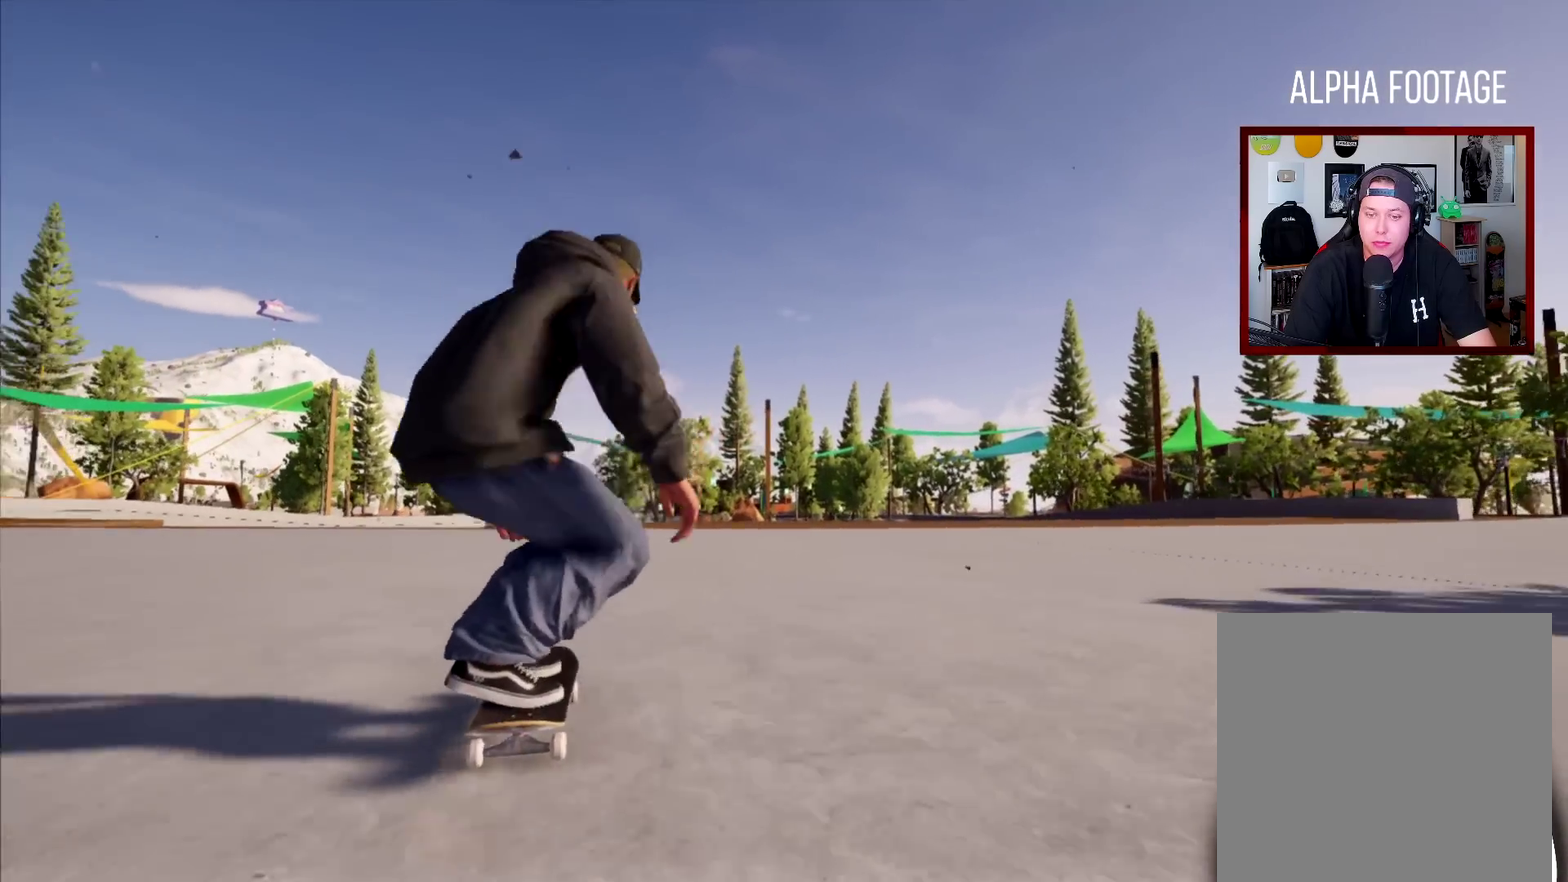
{"dt_ms": 601, "buttons": [], "left_stick": "center", "right_stick": "center", "events": [[117, "L2", "up"], [150, "left_stick", "center"]]}
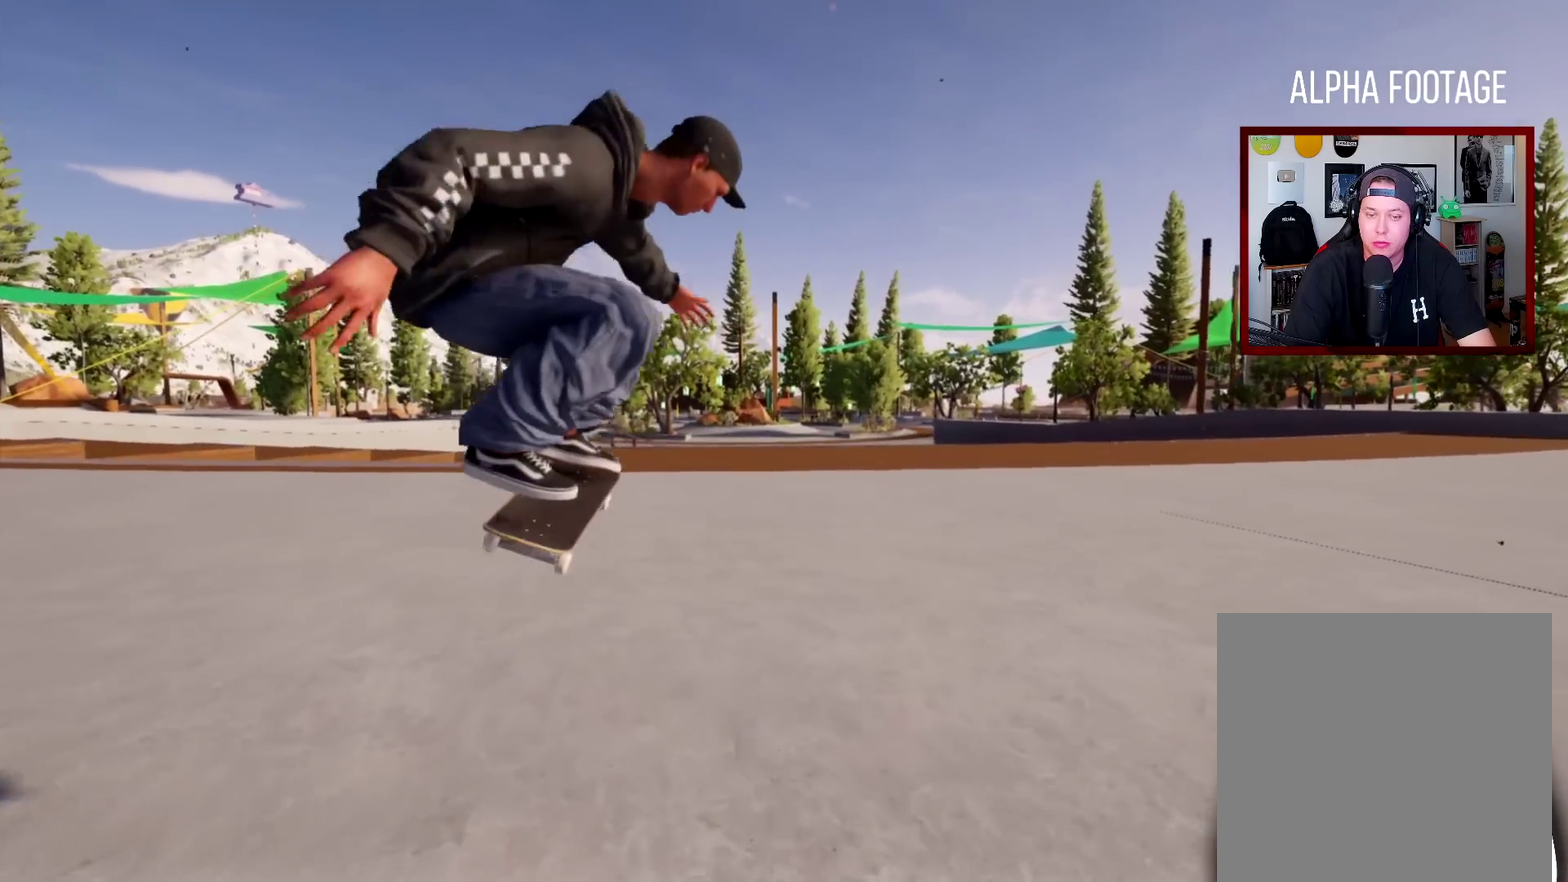
{"dt_ms": 500, "buttons": [], "left_stick": "center", "right_stick": "center", "events": [[233, "left_stick", "left"], [467, "left_stick", "center"]]}
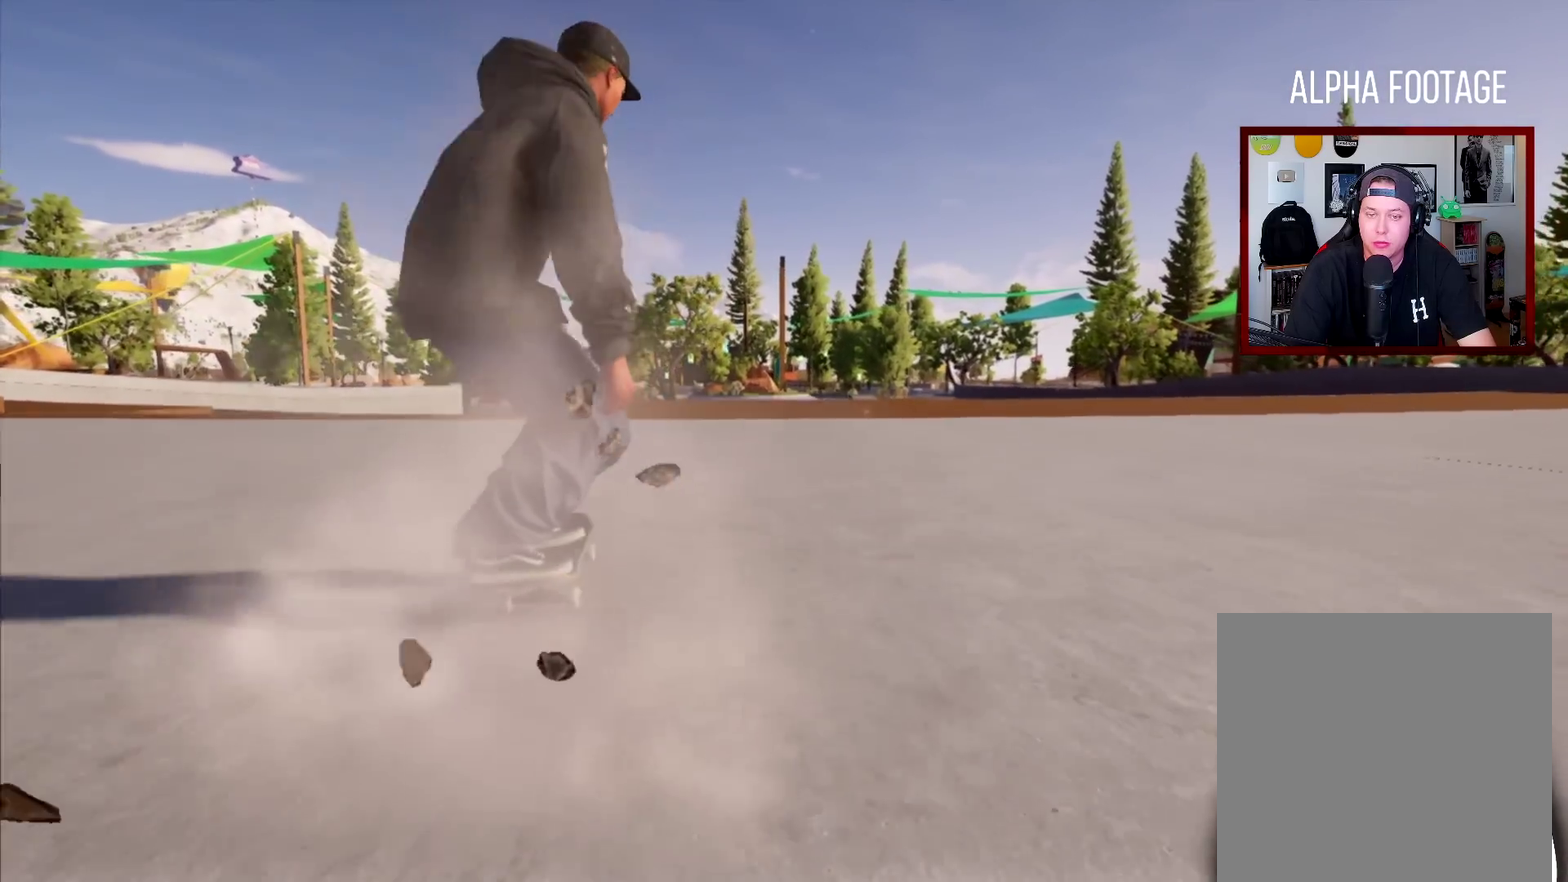
{"dt_ms": 601, "buttons": [], "left_stick": "right", "right_stick": "center", "events": [[534, "left_stick", "right"]]}
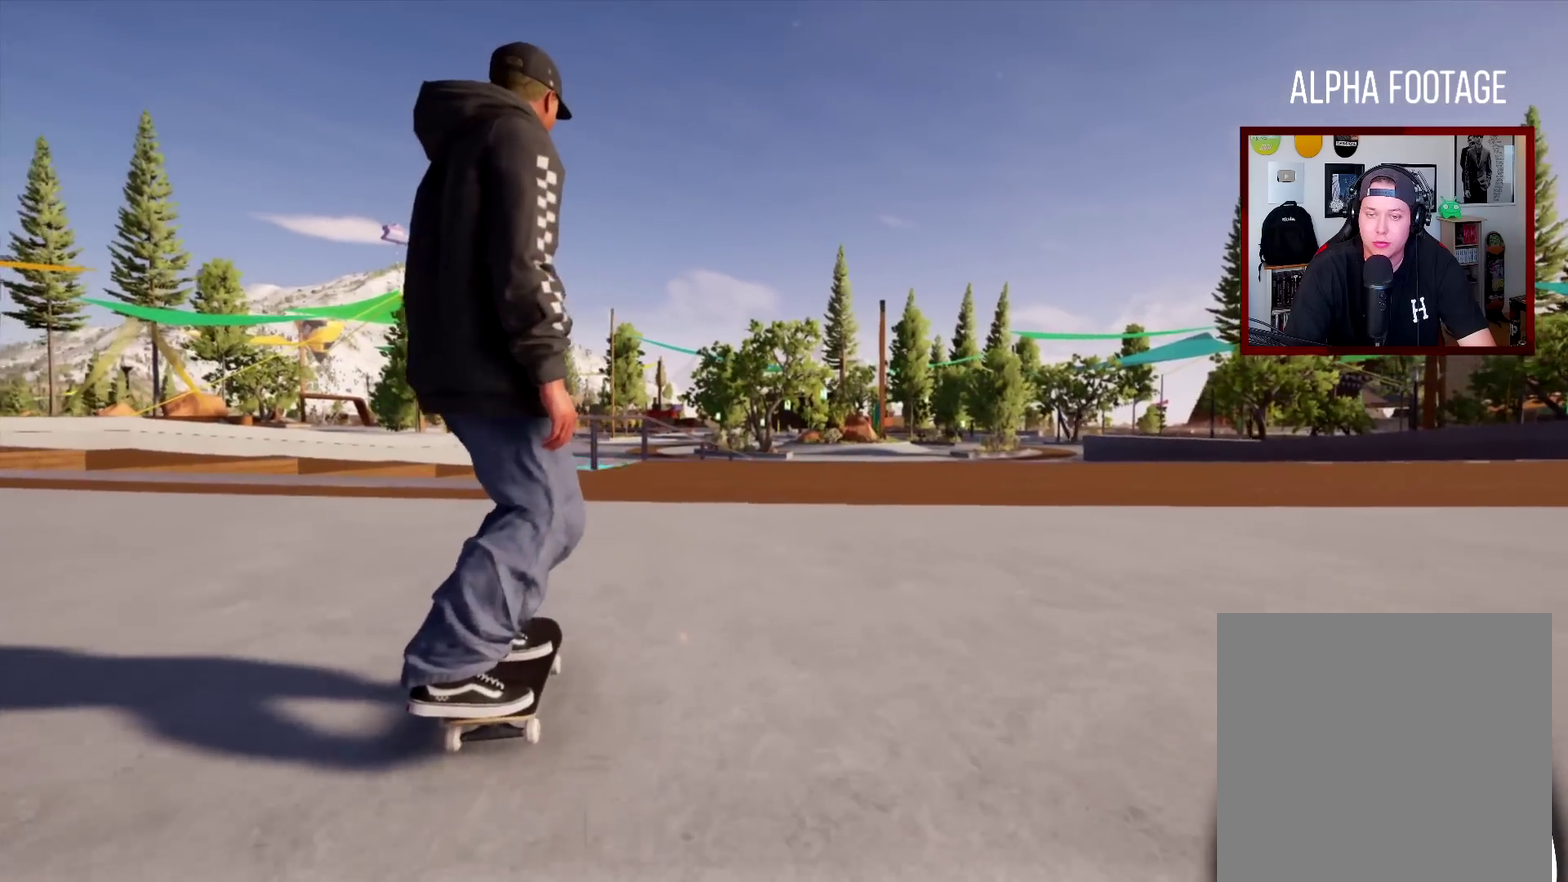
{"dt_ms": 400, "buttons": [], "left_stick": "center", "right_stick": "center", "events": [[150, "left_stick", "center"]]}
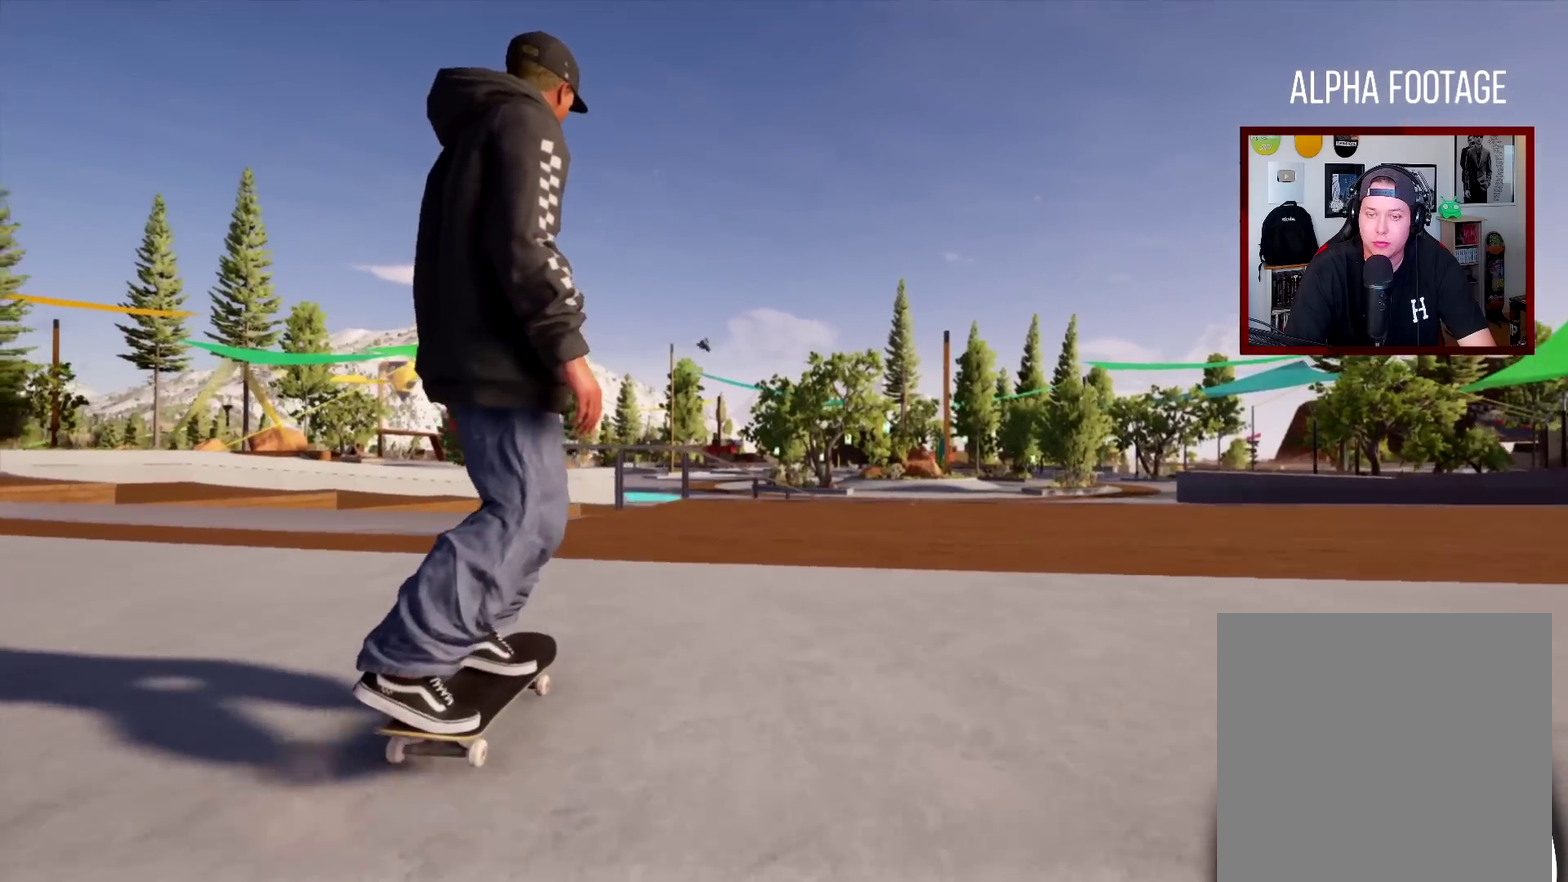
{"dt_ms": 601, "buttons": [], "left_stick": "center", "right_stick": "center", "events": [[200, "left_stick", "right"], [351, "left_stick", "center"]]}
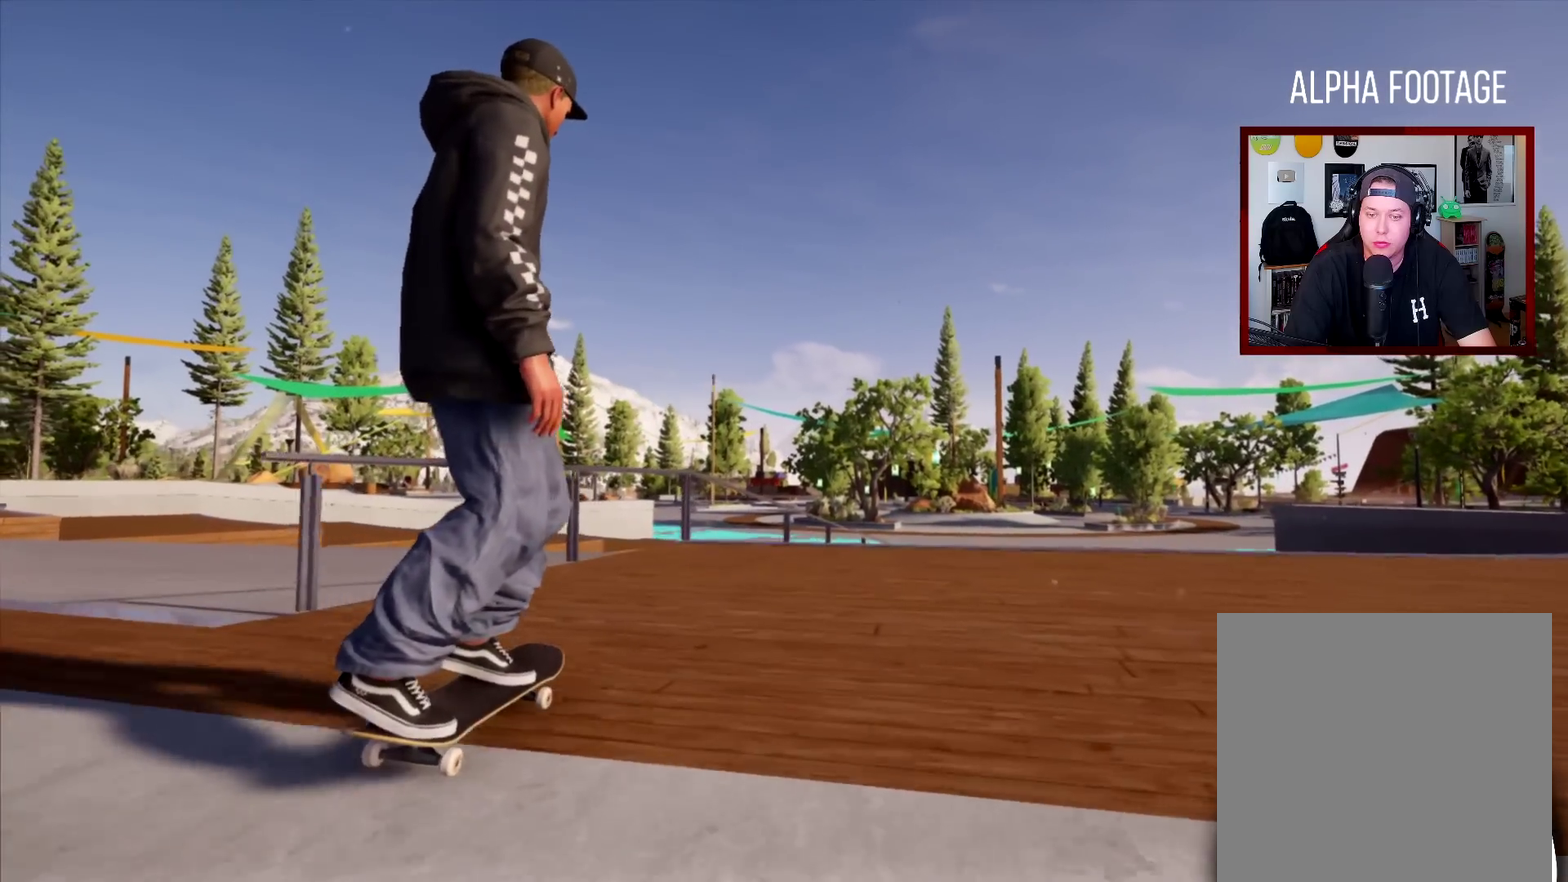
{"dt_ms": 400, "buttons": [], "left_stick": "center", "right_stick": "up-right", "events": [[133, "right_stick", "up-right"]]}
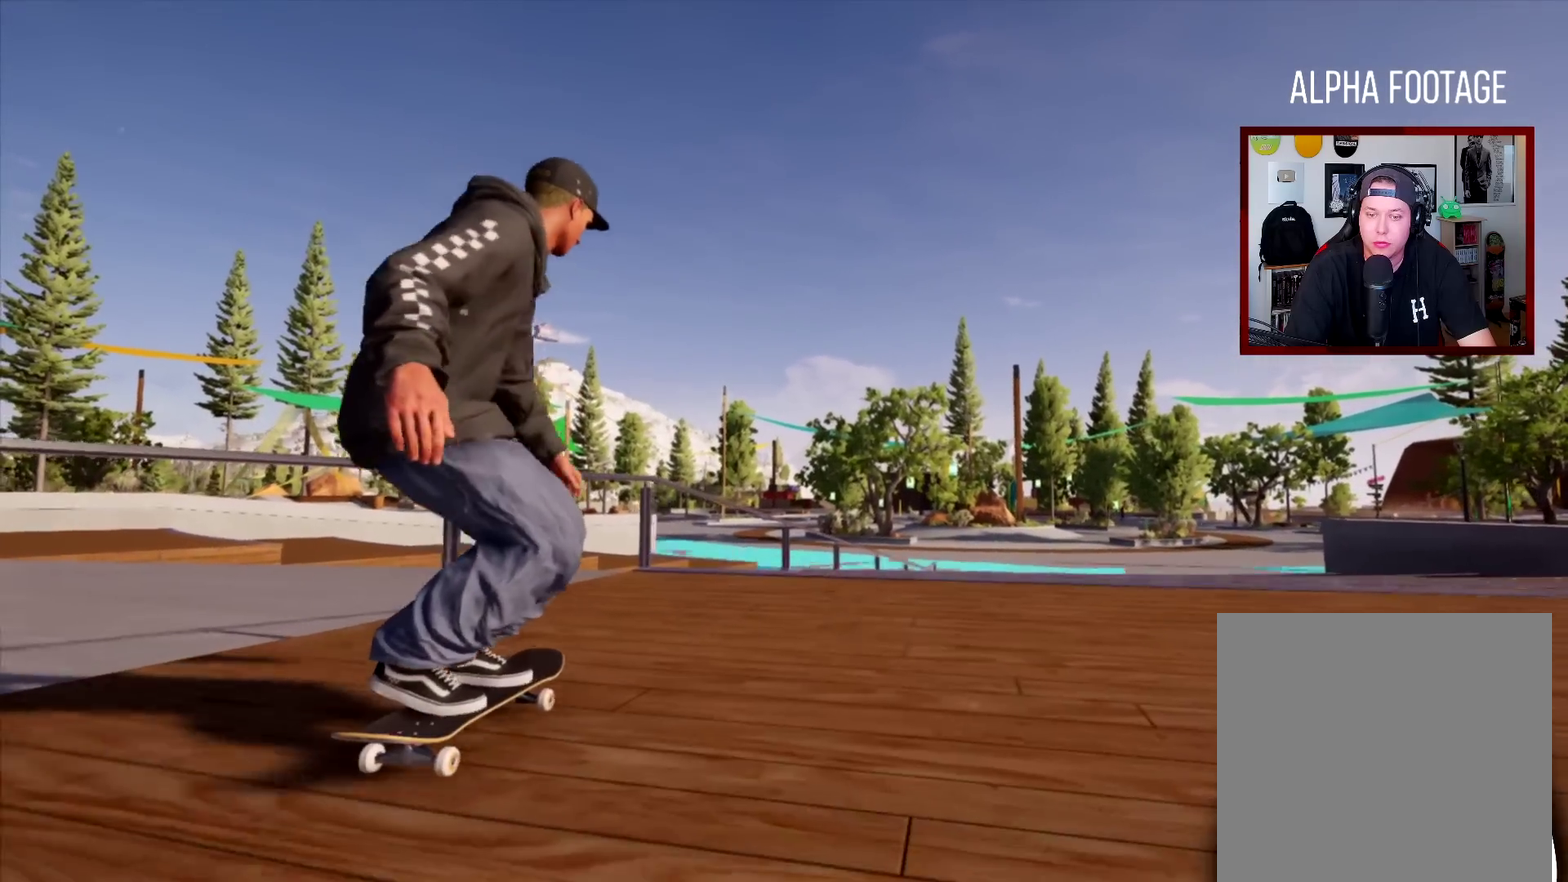
{"dt_ms": 501, "buttons": [], "left_stick": "center", "right_stick": "up-right", "events": [[184, "left_stick", "right"], [250, "left_stick", "center"]]}
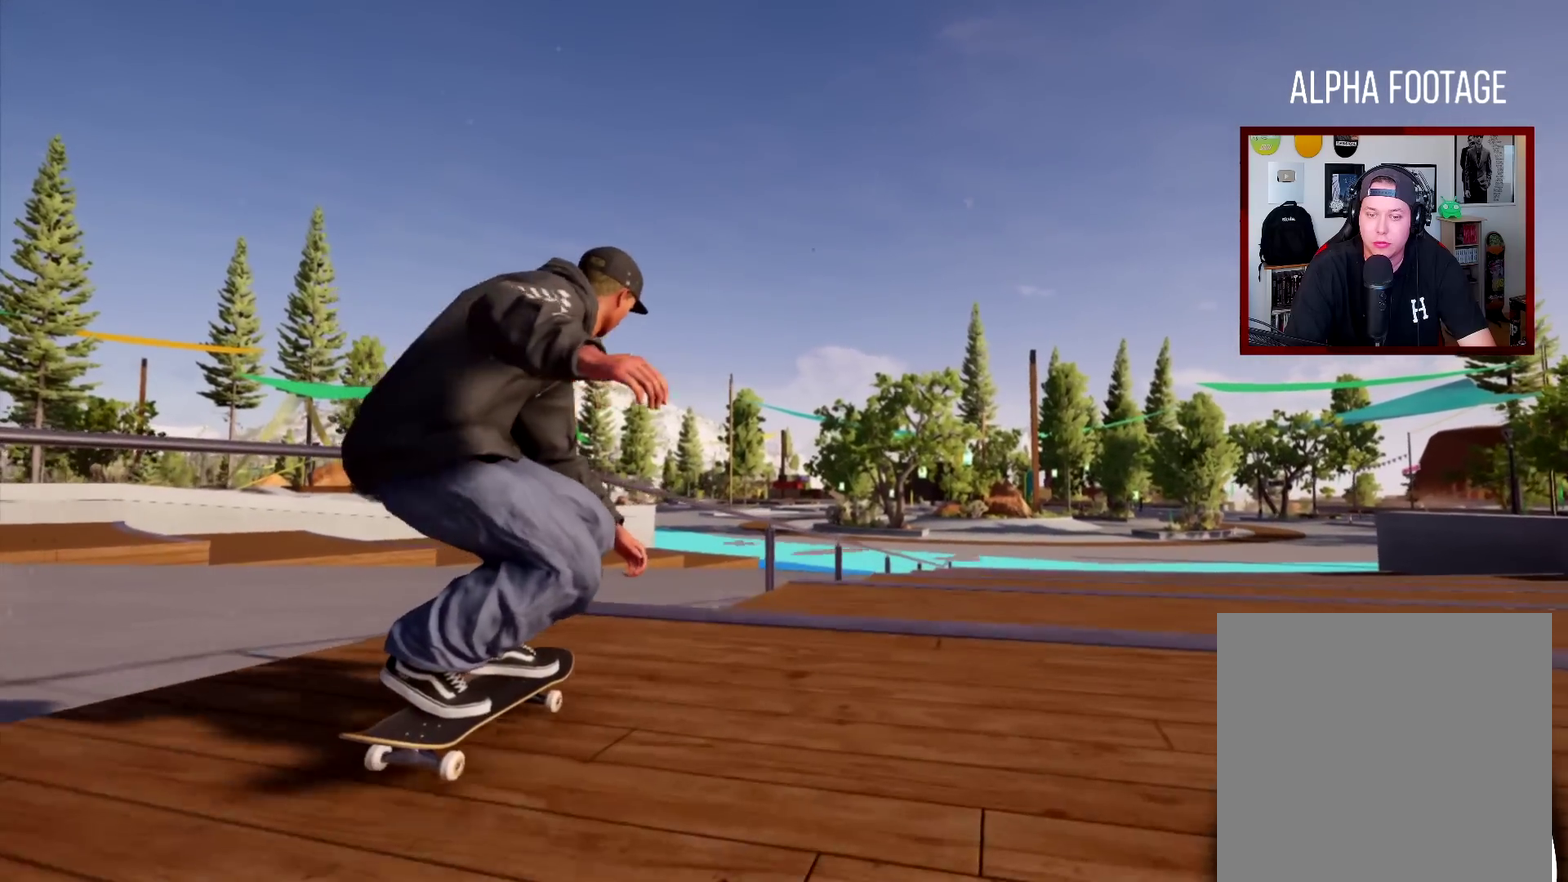
{"dt_ms": 300, "buttons": ["L2"], "left_stick": "up", "right_stick": "center", "events": [[150, "right_stick", "left"], [217, "L2", "down"], [217, "left_stick", "up"], [267, "right_stick", "center"]]}
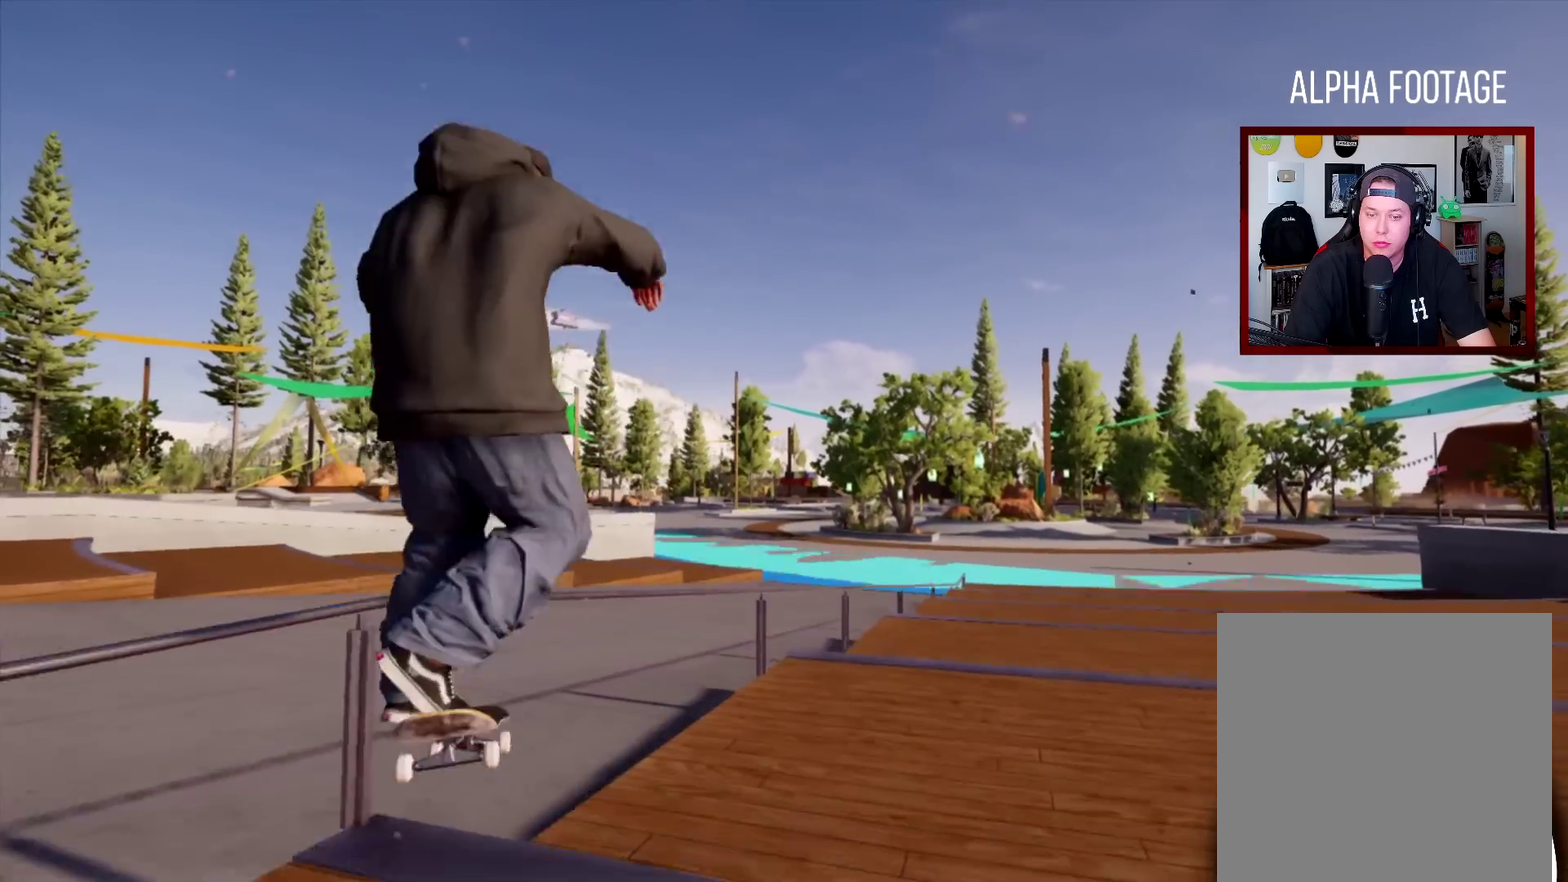
{"dt_ms": 701, "buttons": [], "left_stick": "left", "right_stick": "center", "events": [[83, "L2", "up"], [117, "left_stick", "center"], [334, "left_stick", "left"]]}
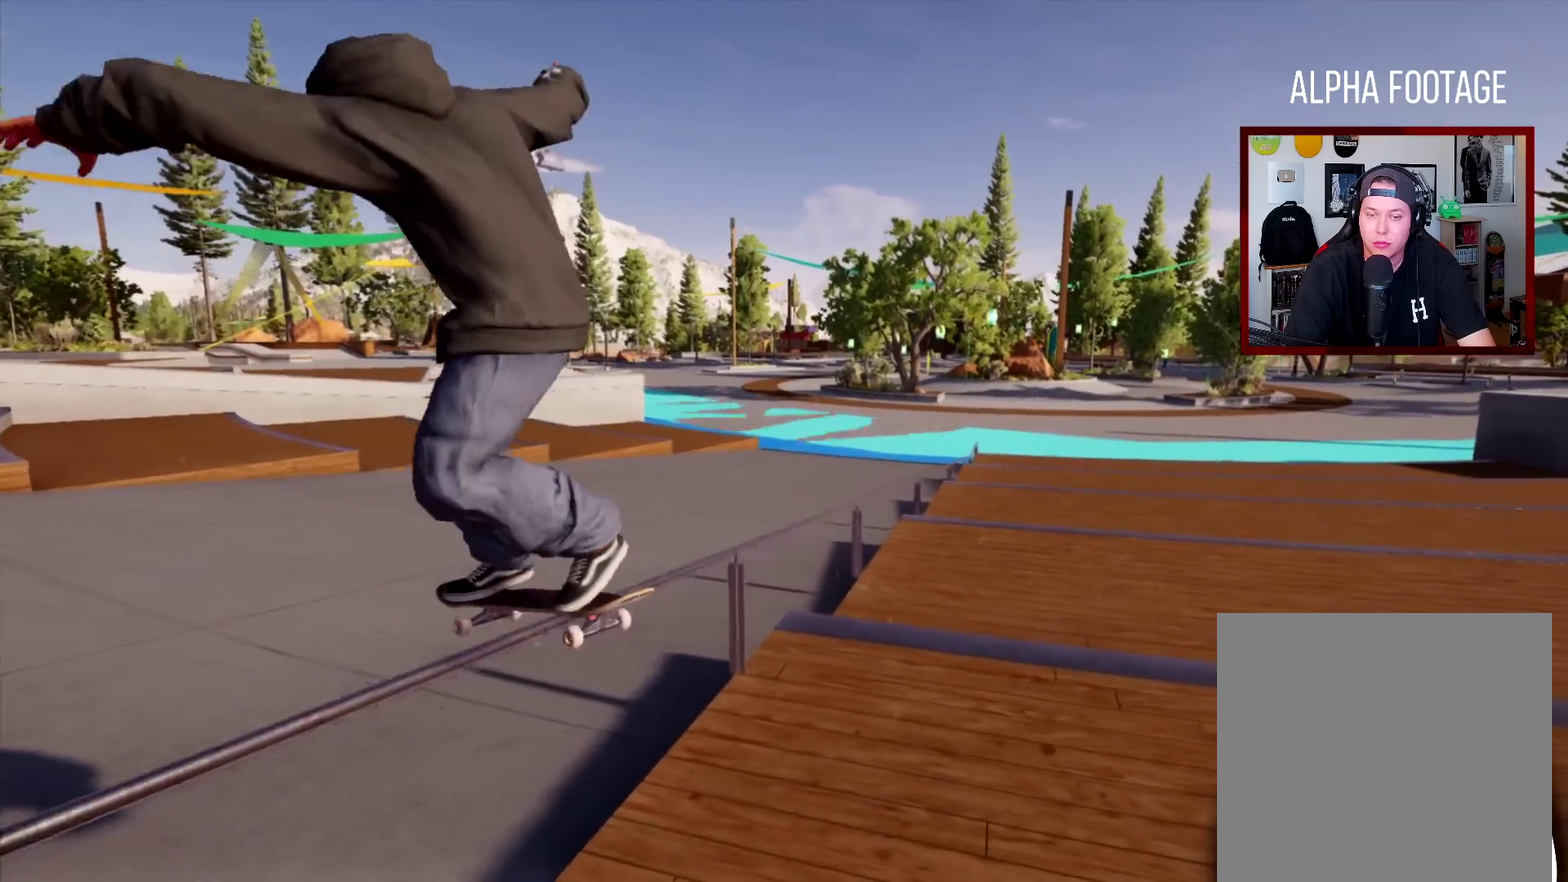
{"dt_ms": 500, "buttons": [], "left_stick": "left", "right_stick": "center", "events": []}
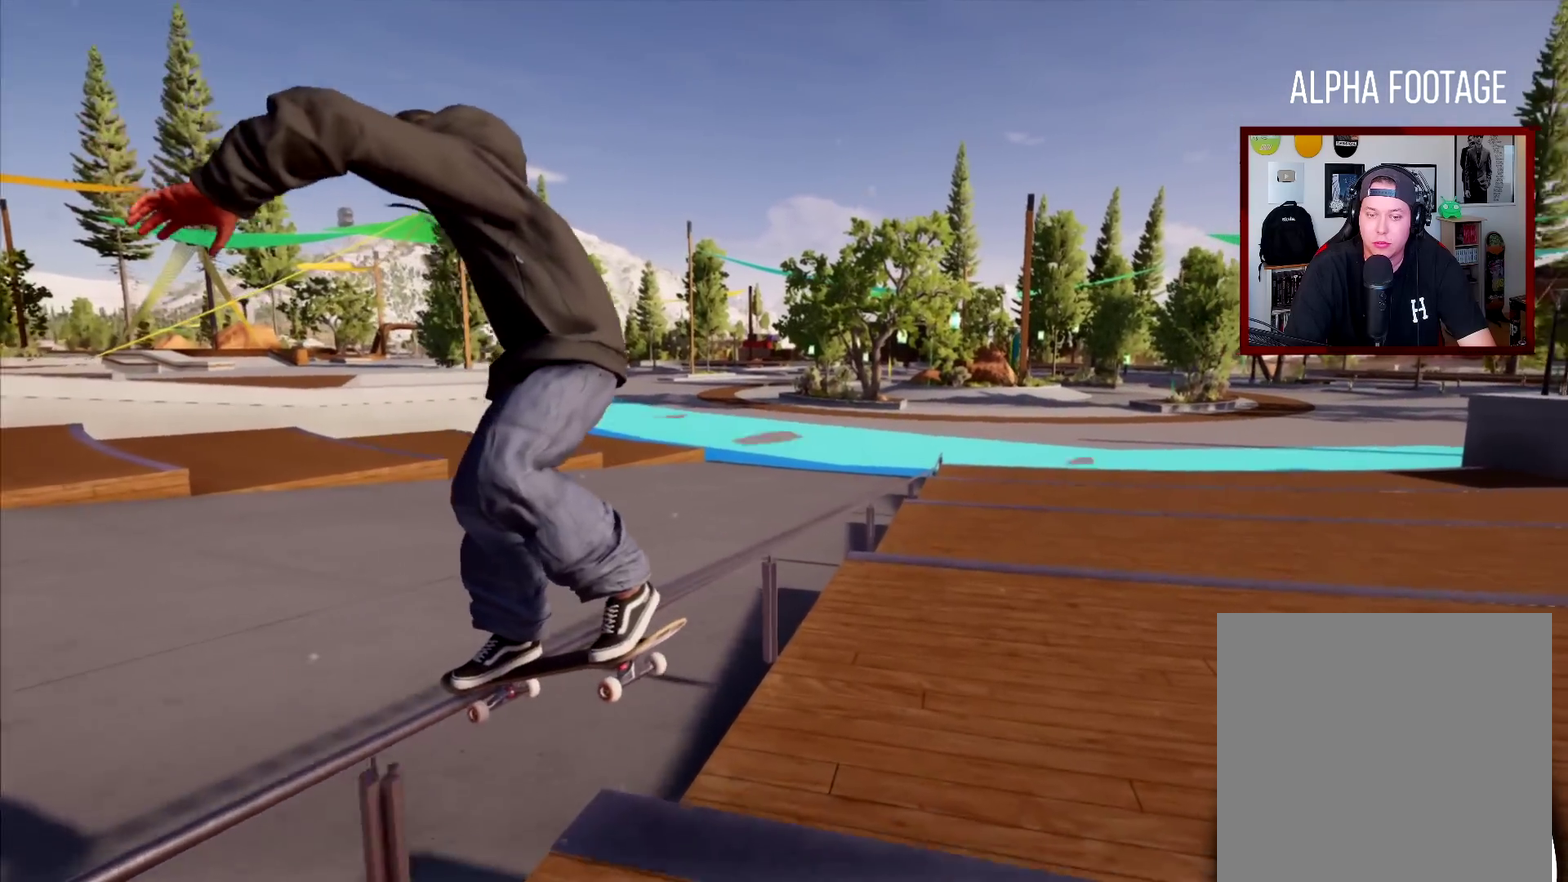
{"dt_ms": 501, "buttons": [], "left_stick": "left", "right_stick": "center", "events": []}
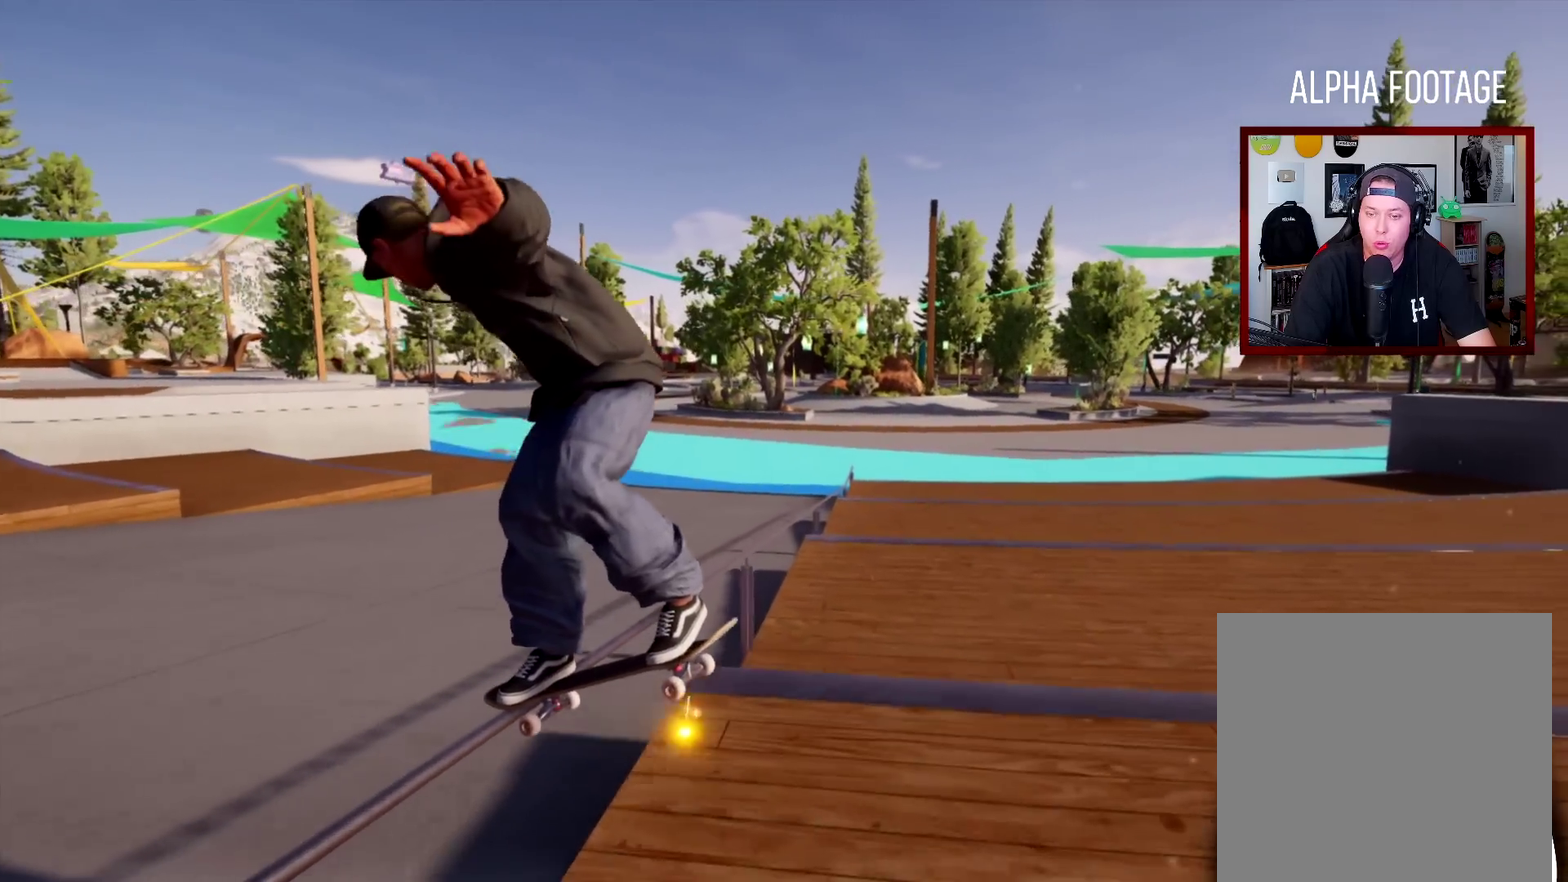
{"dt_ms": 500, "buttons": [], "left_stick": "left", "right_stick": "center", "events": []}
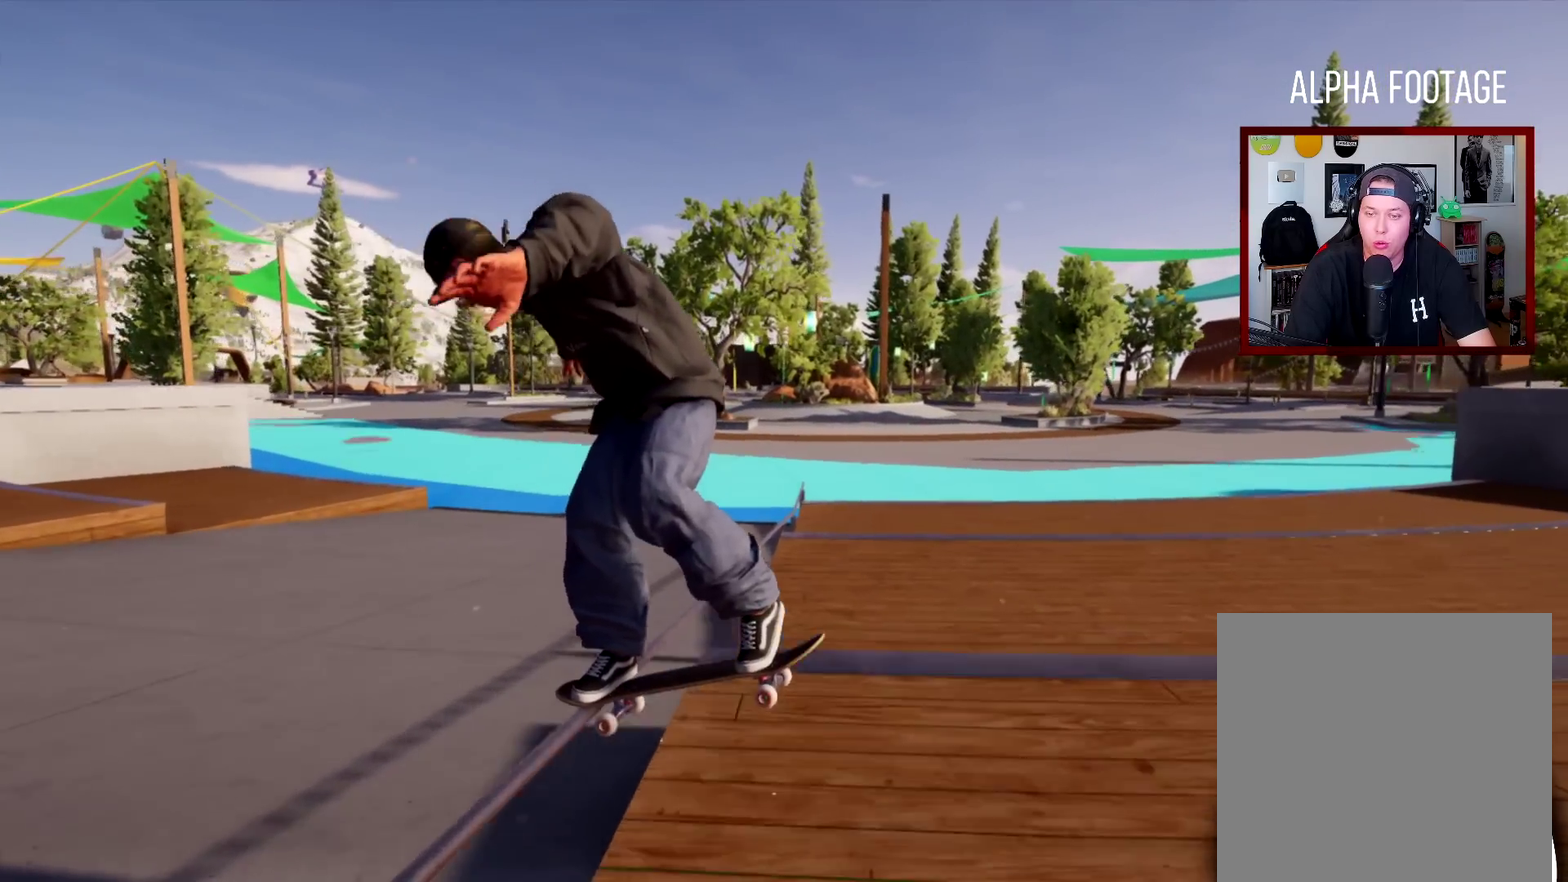
{"dt_ms": 501, "buttons": [], "left_stick": "left", "right_stick": "center", "events": []}
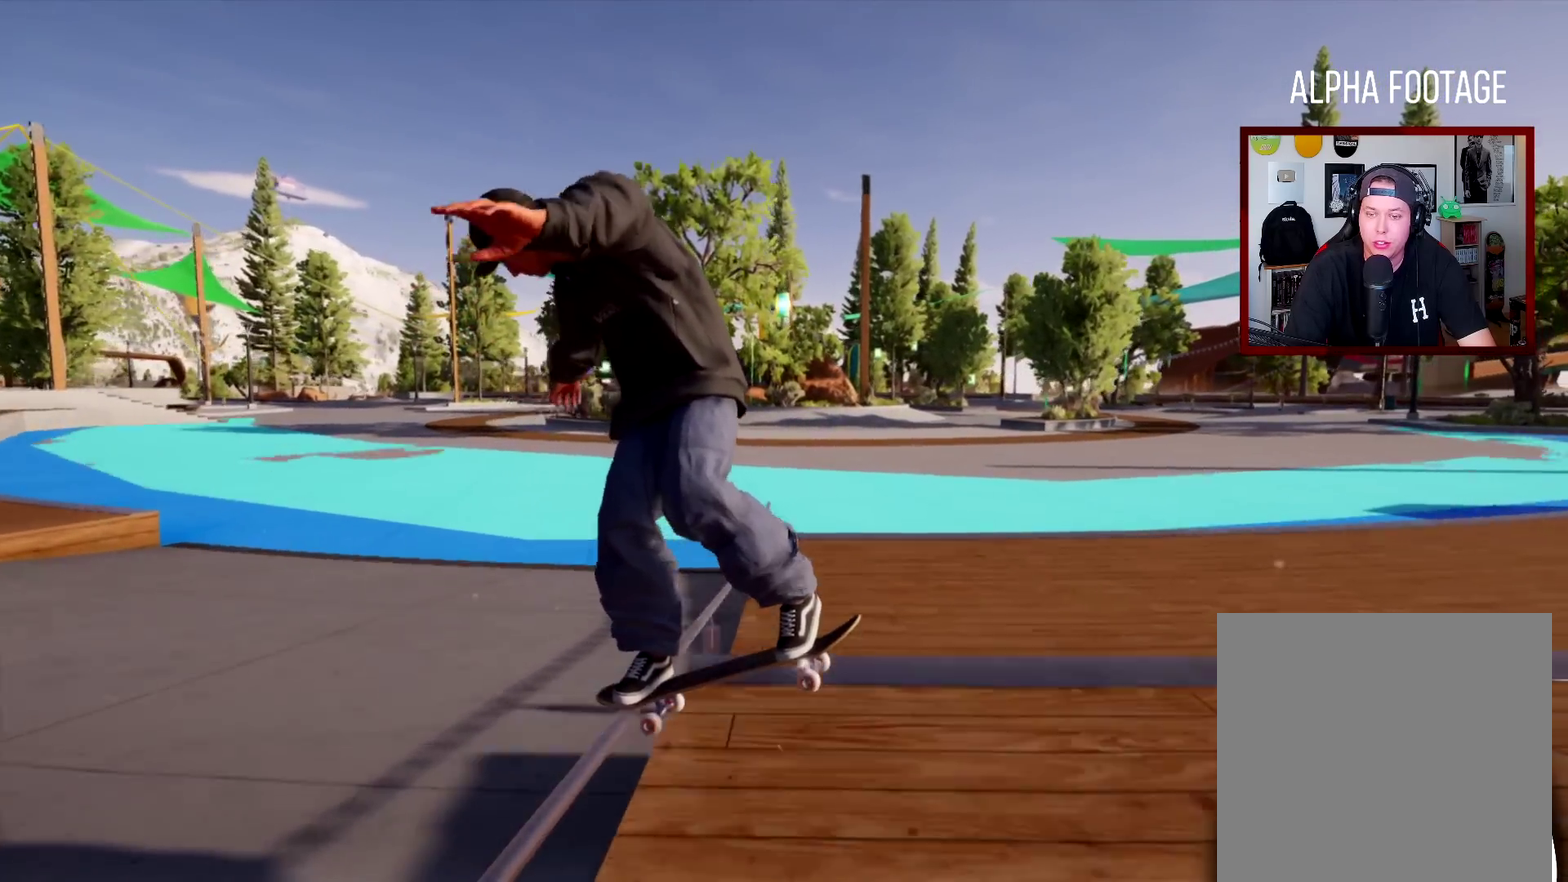
{"dt_ms": 600, "buttons": ["L2"], "left_stick": "center", "right_stick": "center", "events": [[267, "right_stick", "down"], [550, "right_stick", "center"], [567, "left_stick", "center"], [600, "L2", "down"]]}
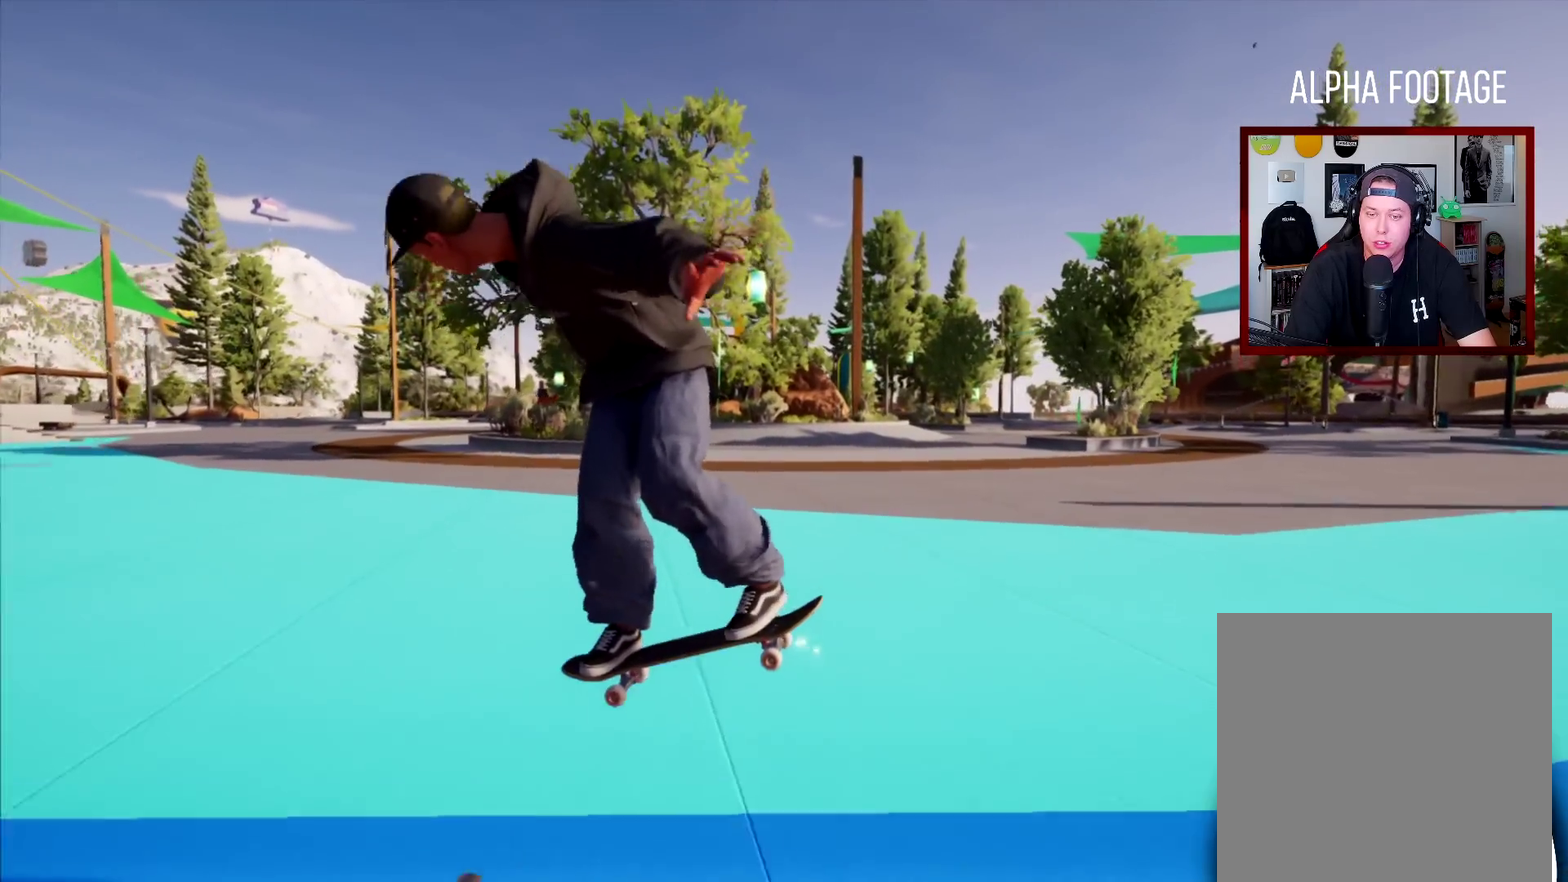
{"dt_ms": 601, "buttons": [], "left_stick": "right", "right_stick": "center", "events": [[17, "left_stick", "up-left"], [100, "left_stick", "up"], [301, "left_stick", "up-right"], [351, "L2", "up"], [451, "left_stick", "right"]]}
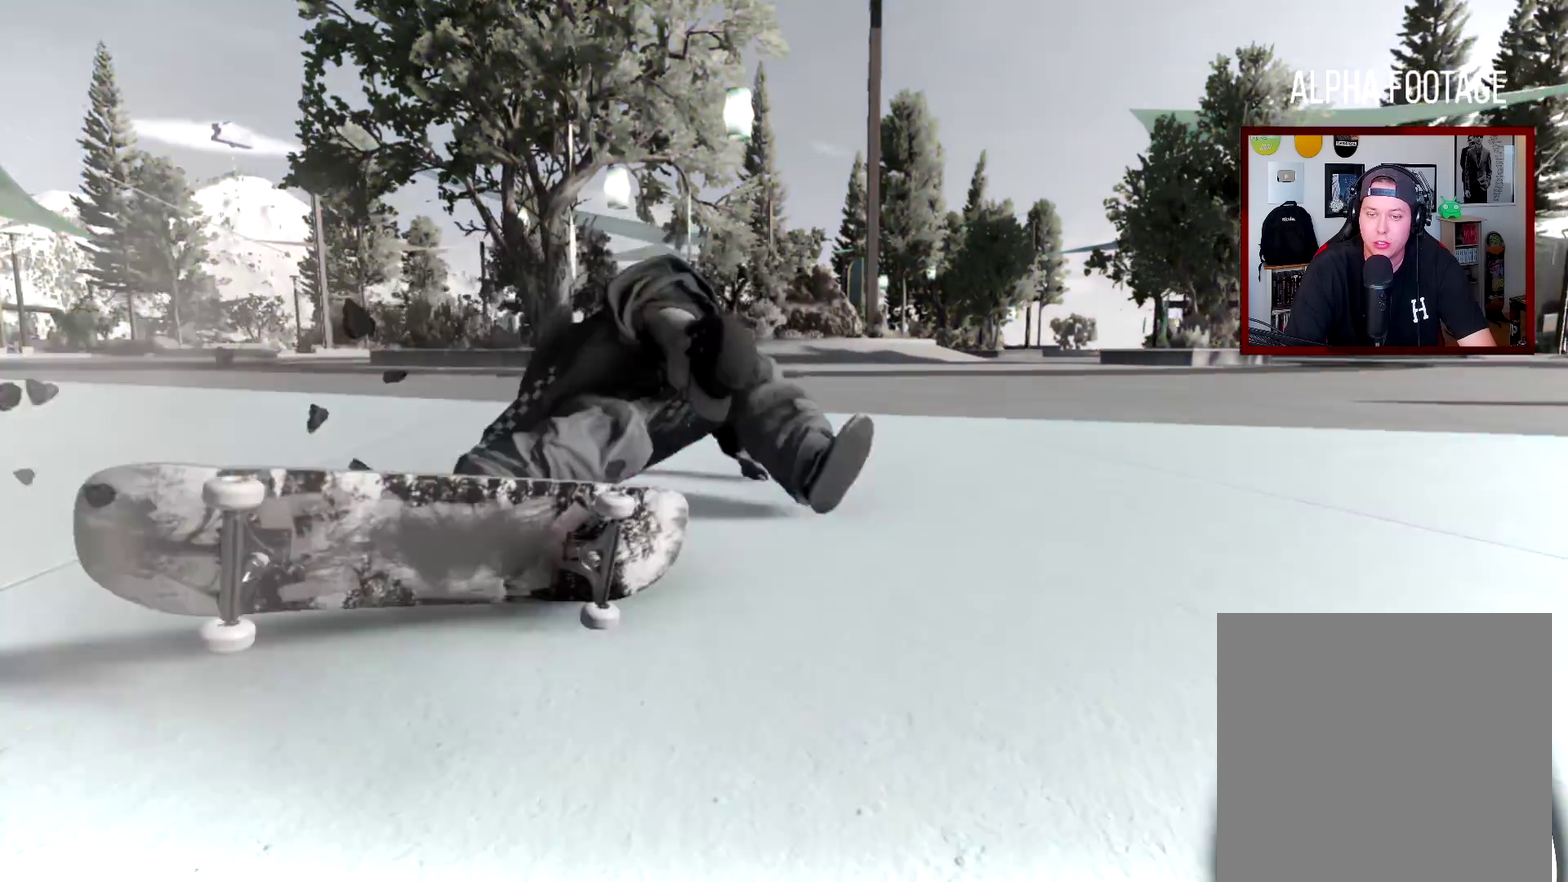
{"dt_ms": 300, "buttons": [], "left_stick": "center", "right_stick": "center", "events": [[133, "left_stick", "center"]]}
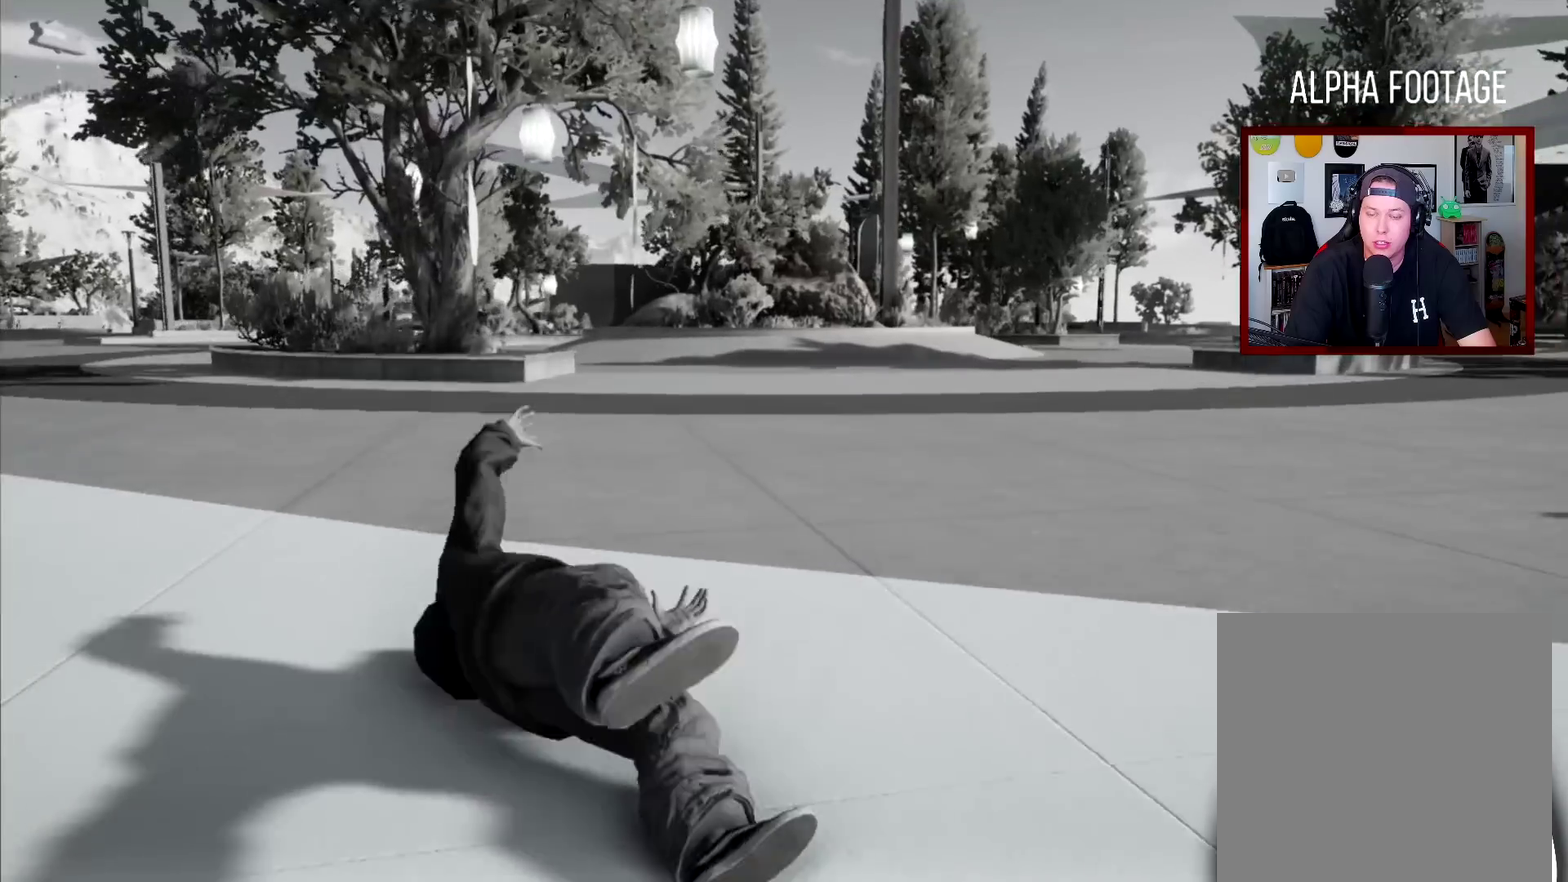
{"dt_ms": 300, "buttons": [], "left_stick": "center", "right_stick": "center", "events": []}
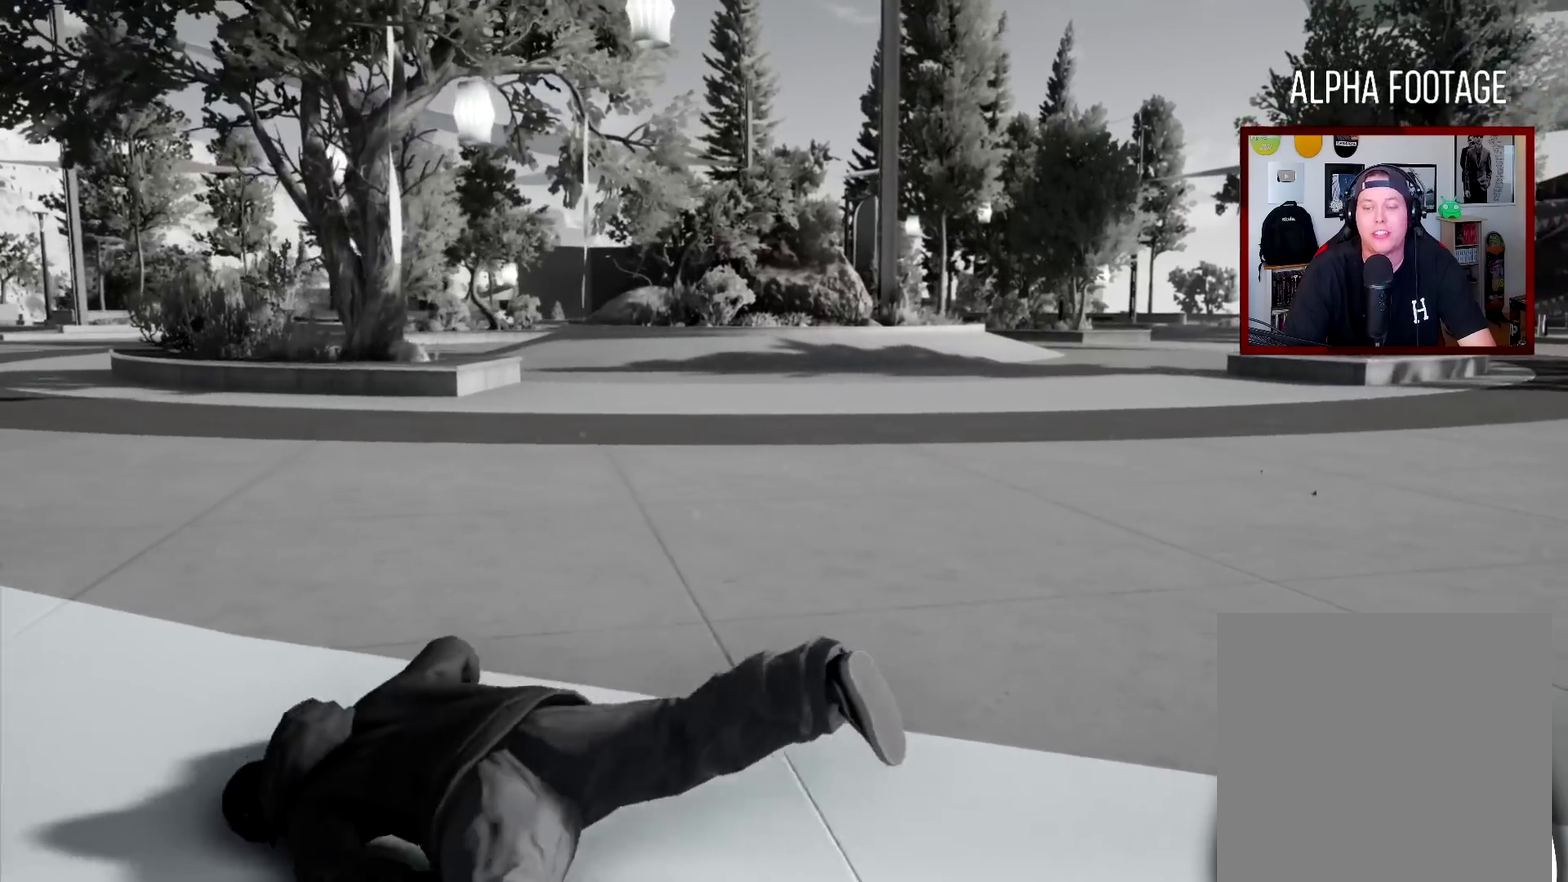
{"dt_ms": 701, "buttons": [], "left_stick": "center", "right_stick": "center", "events": []}
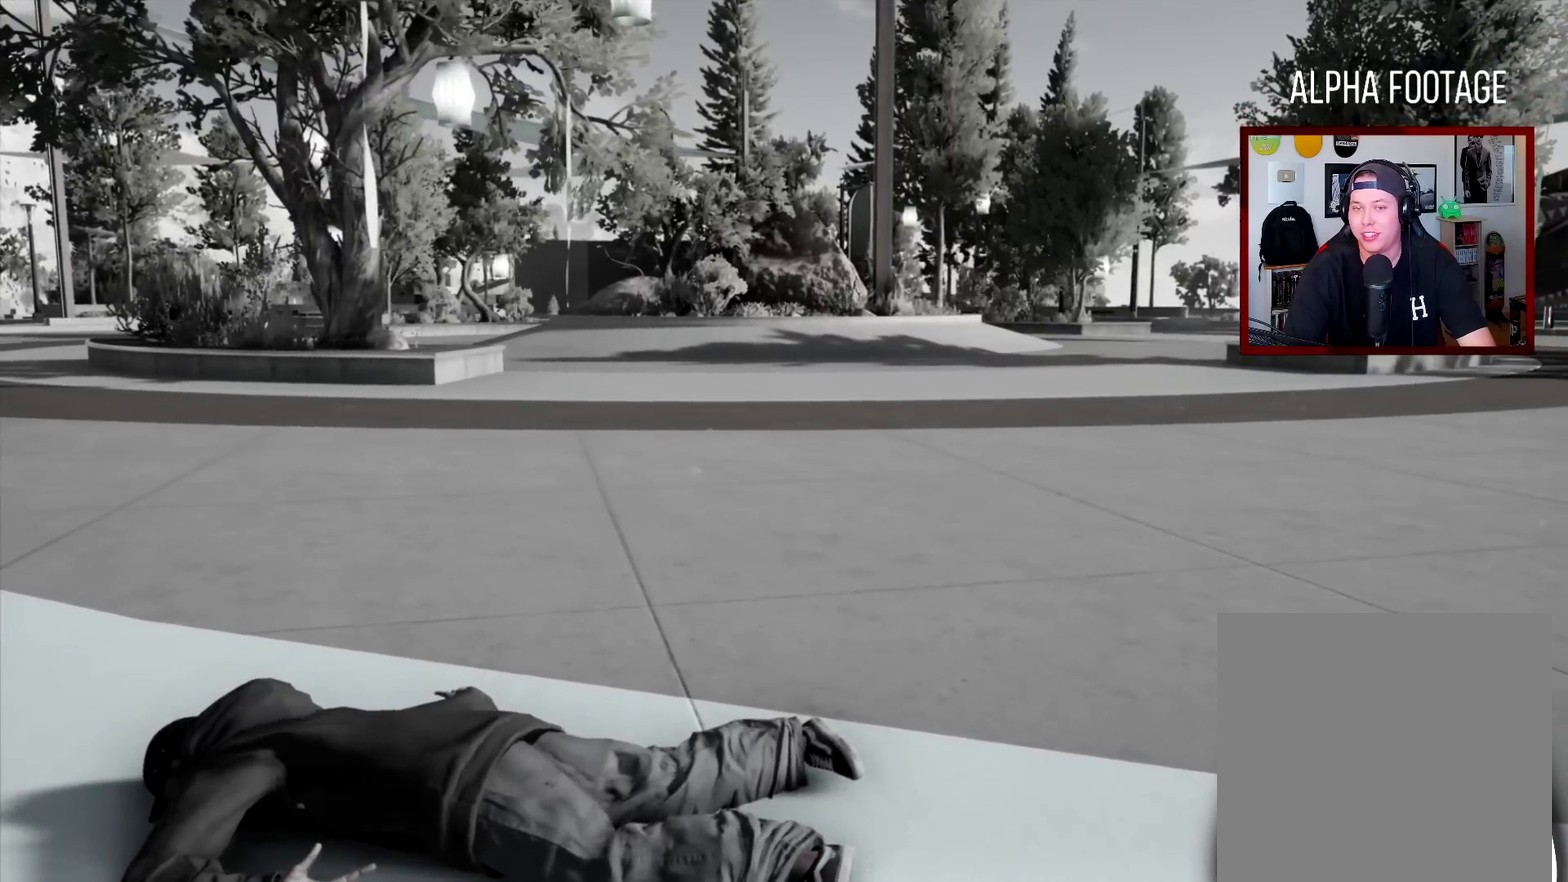
{"dt_ms": 601, "buttons": [], "left_stick": "left", "right_stick": "left", "events": [[150, "left_stick", "left"], [334, "left_stick", "center"], [334, "right_stick", "left"], [501, "left_stick", "left"]]}
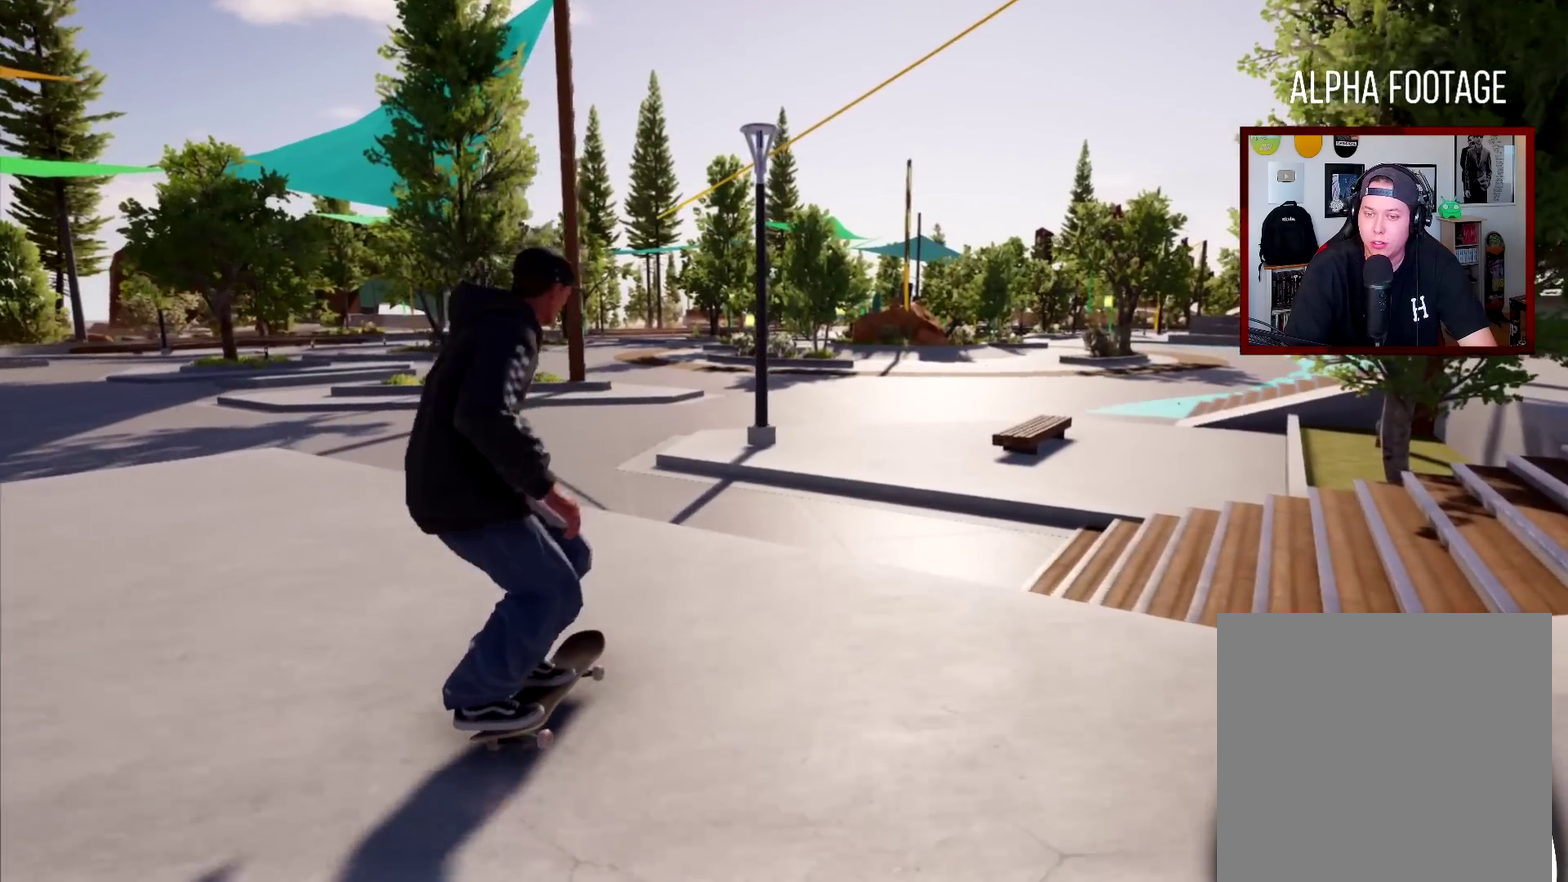
{"dt_ms": 400, "buttons": [], "left_stick": "center", "right_stick": "left", "events": [[150, "left_stick", "center"]]}
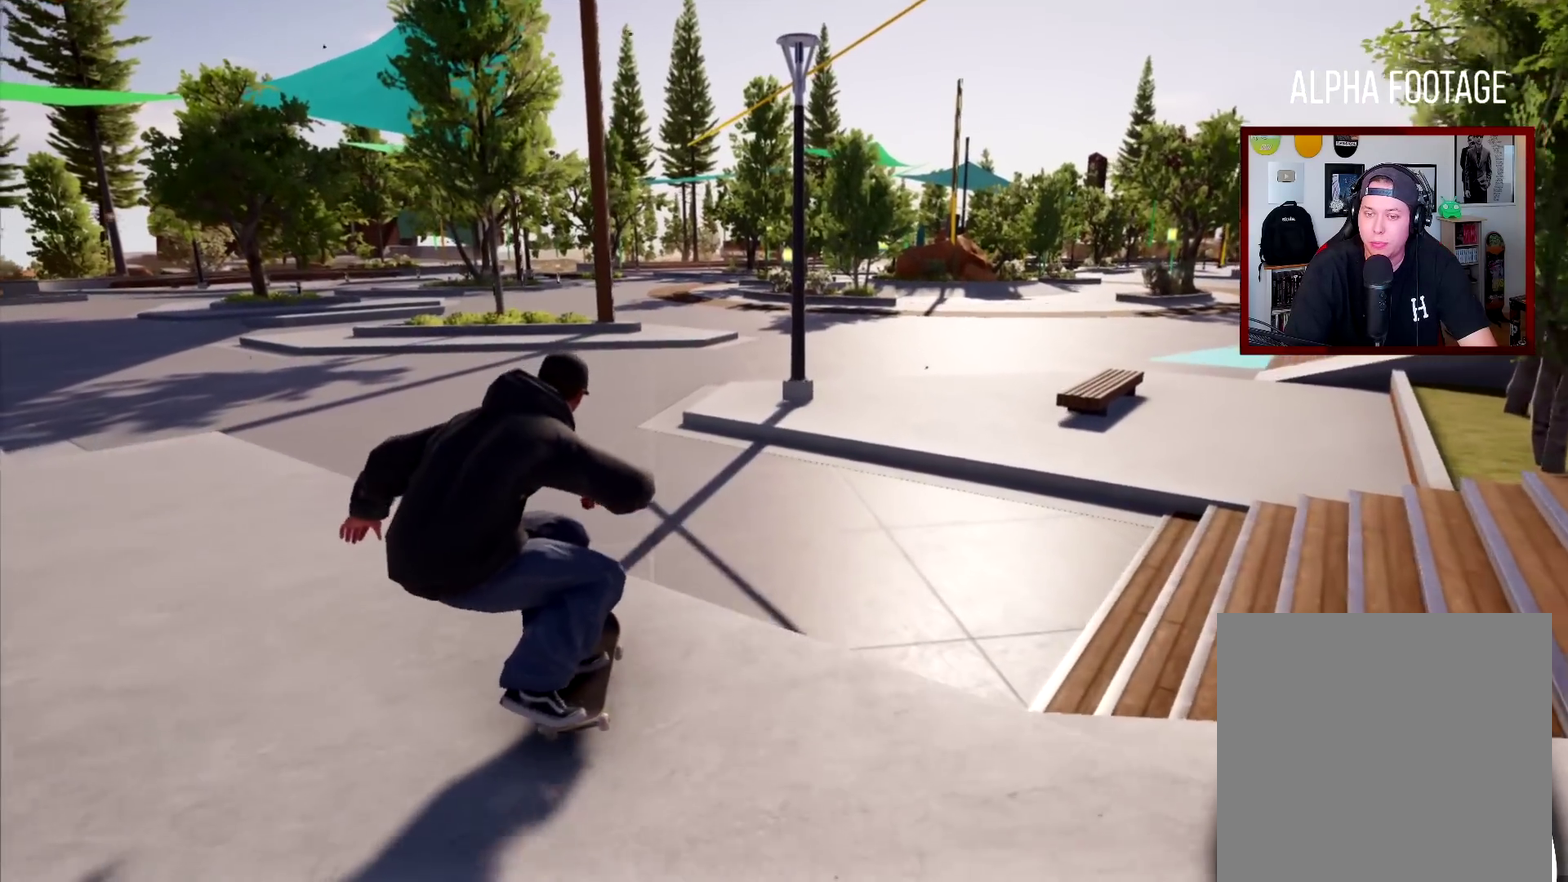
{"dt_ms": 300, "buttons": ["L2"], "left_stick": "up", "right_stick": "right", "events": [[134, "right_stick", "right"], [250, "left_stick", "up"], [267, "L2", "down"]]}
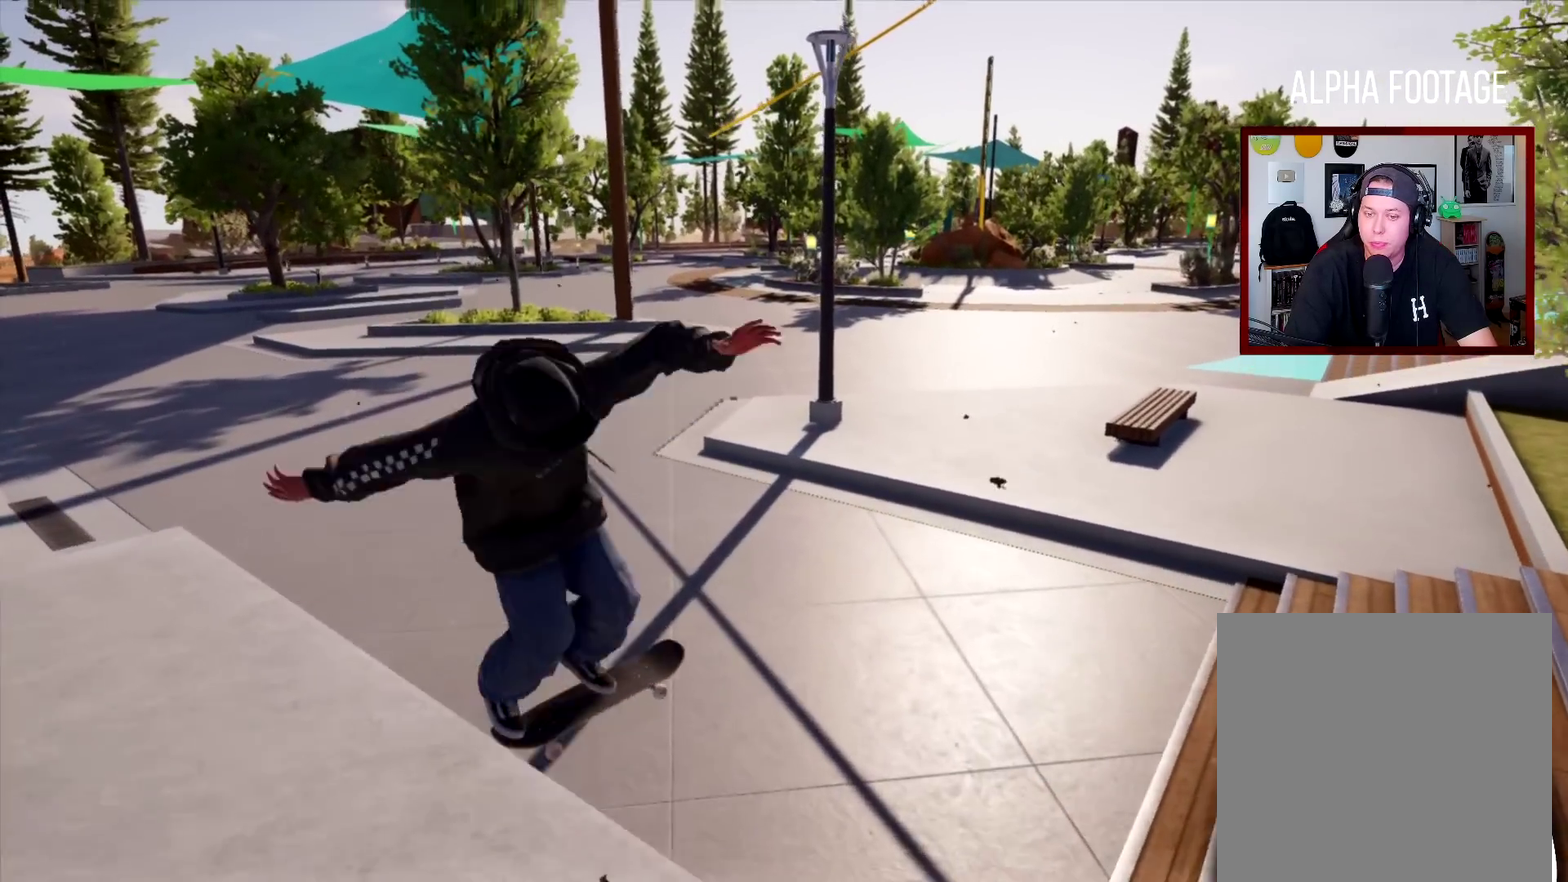
{"dt_ms": 601, "buttons": [], "left_stick": "center", "right_stick": "center", "events": [[117, "L2", "up"], [117, "left_stick", "center"], [434, "right_stick", "center"]]}
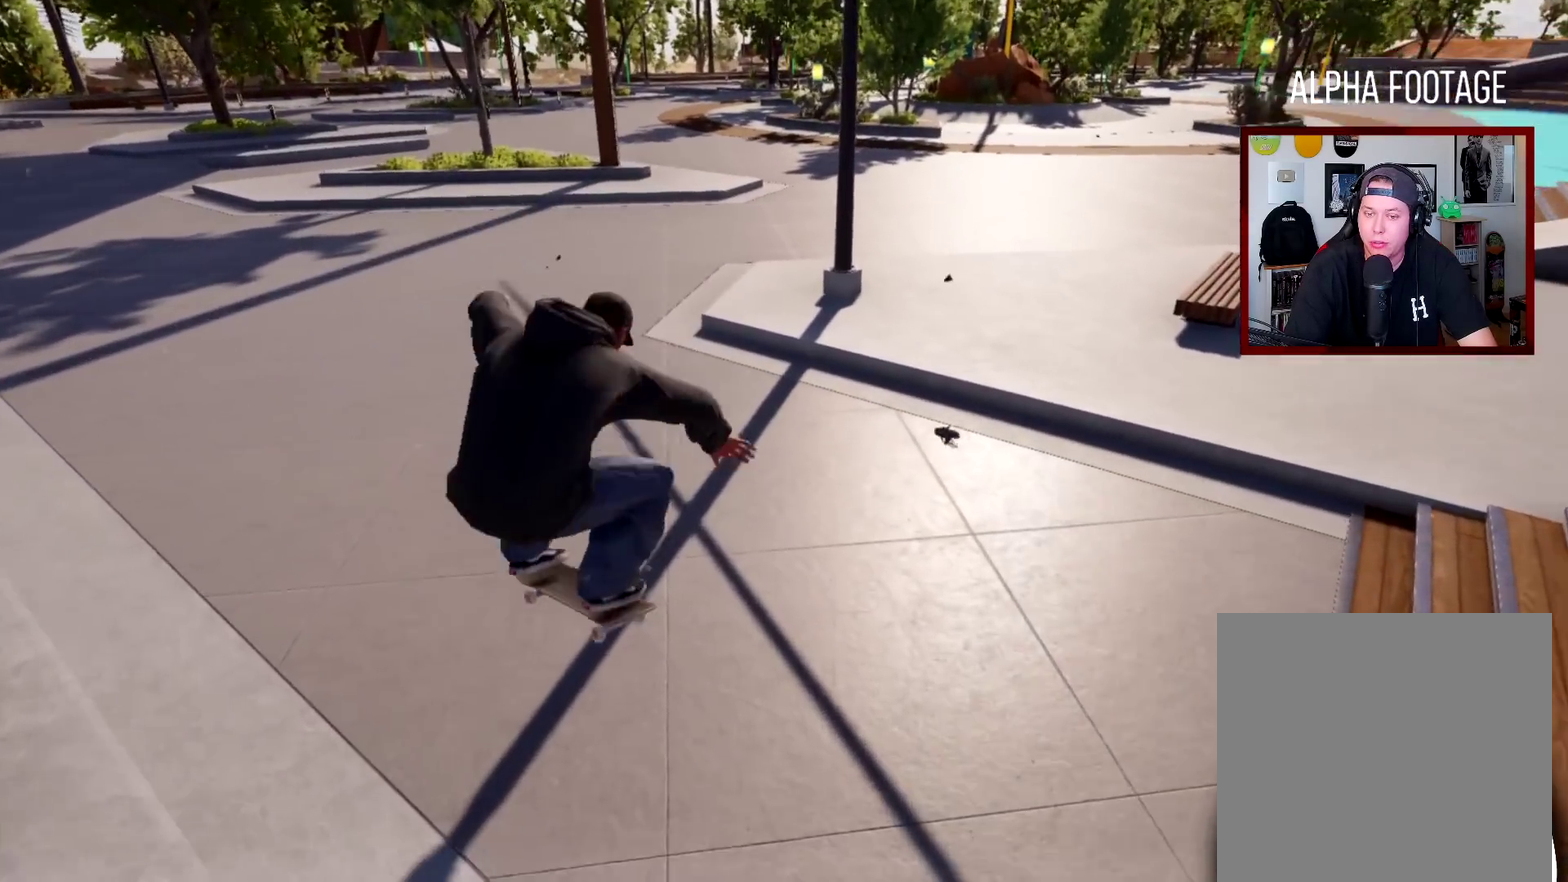
{"dt_ms": 601, "buttons": [], "left_stick": "center", "right_stick": "center", "events": [[67, "left_stick", "right"], [200, "left_stick", "center"]]}
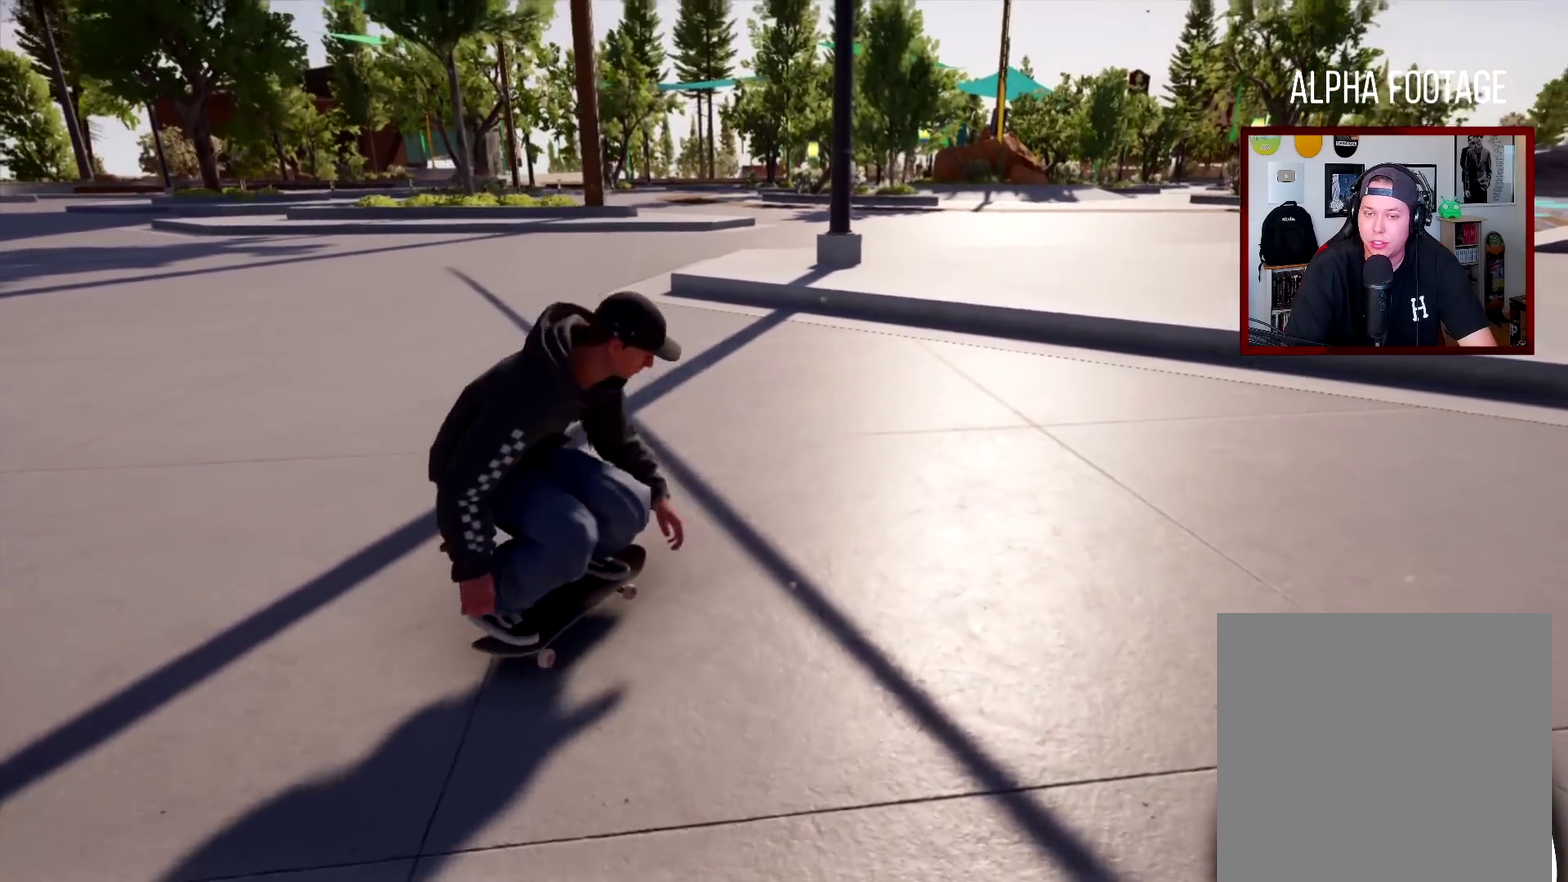
{"dt_ms": 500, "buttons": ["R2"], "left_stick": "left", "right_stick": "center", "events": [[66, "left_stick", "left"], [483, "R2", "down"]]}
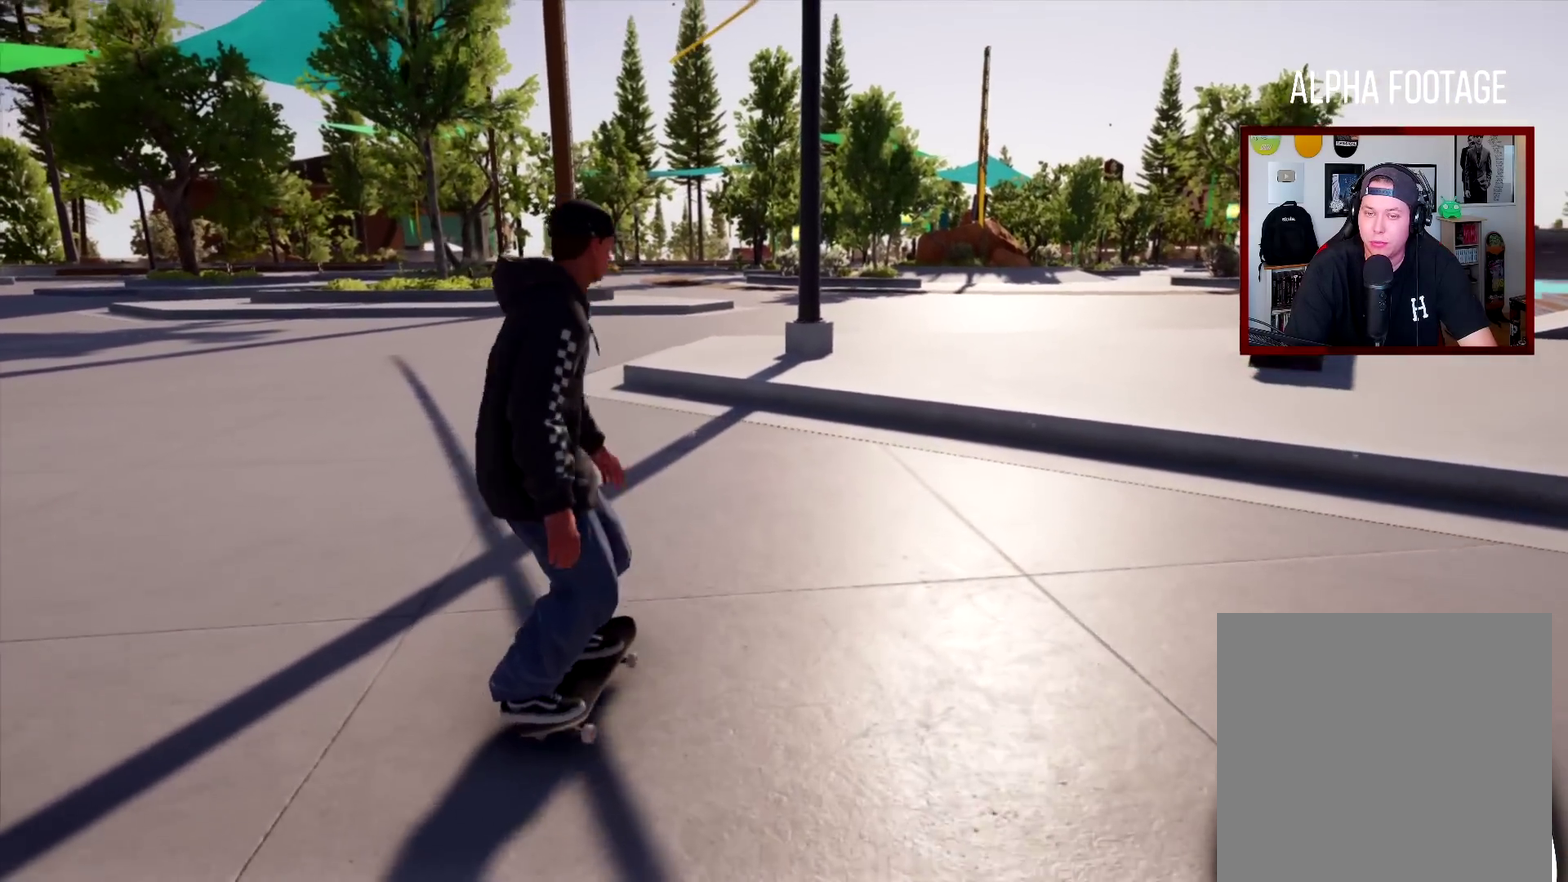
{"dt_ms": 501, "buttons": ["R2"], "left_stick": "center", "right_stick": "center", "events": [[200, "left_stick", "center"]]}
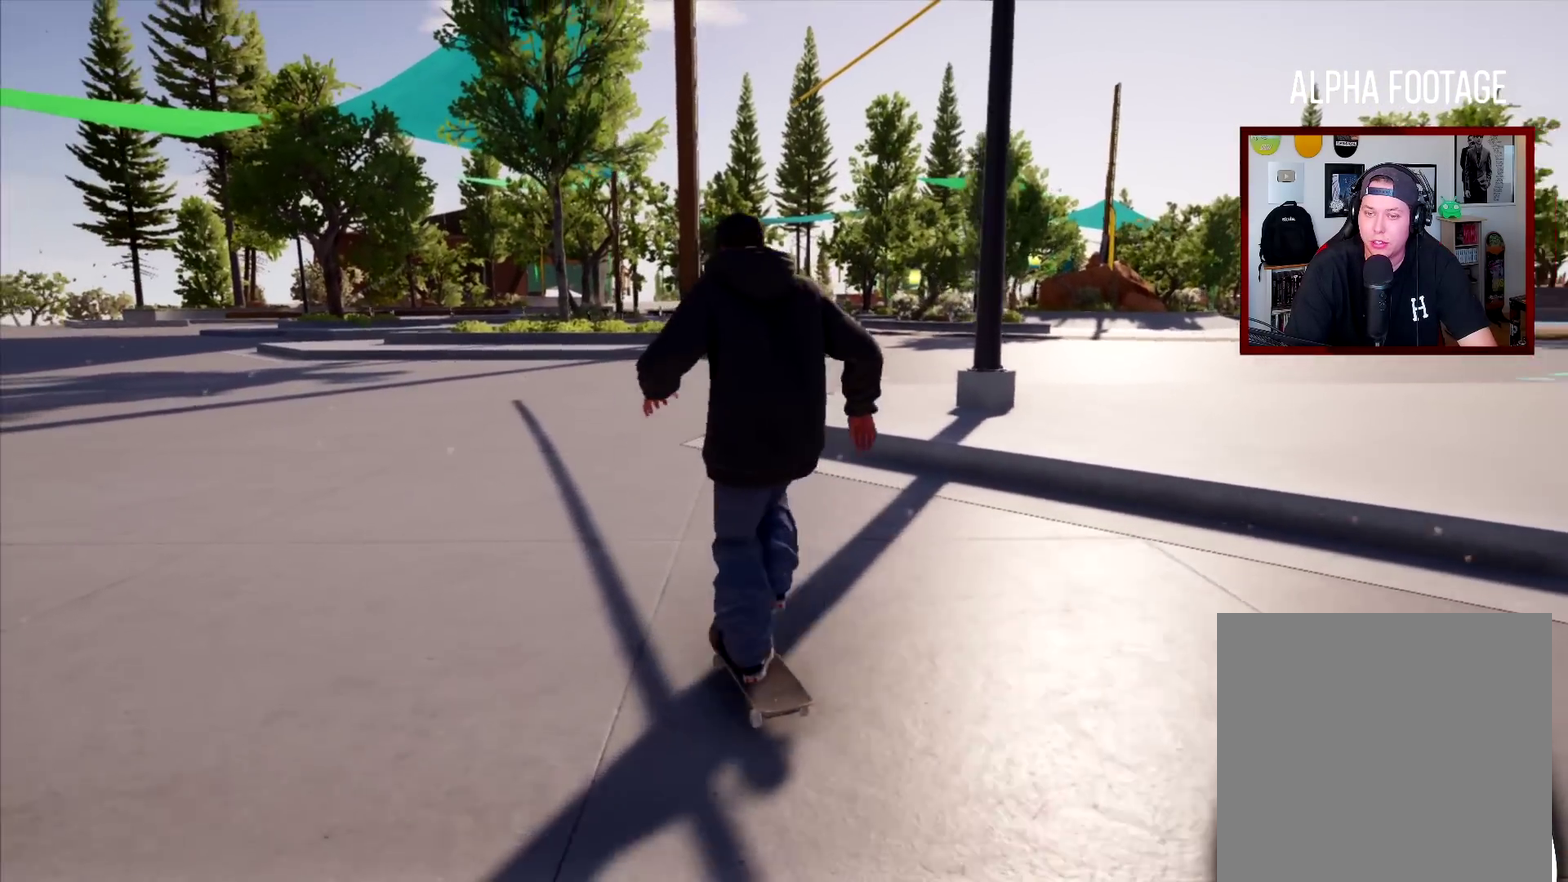
{"dt_ms": 300, "buttons": [], "left_stick": "center", "right_stick": "center", "events": [[100, "R2", "up"]]}